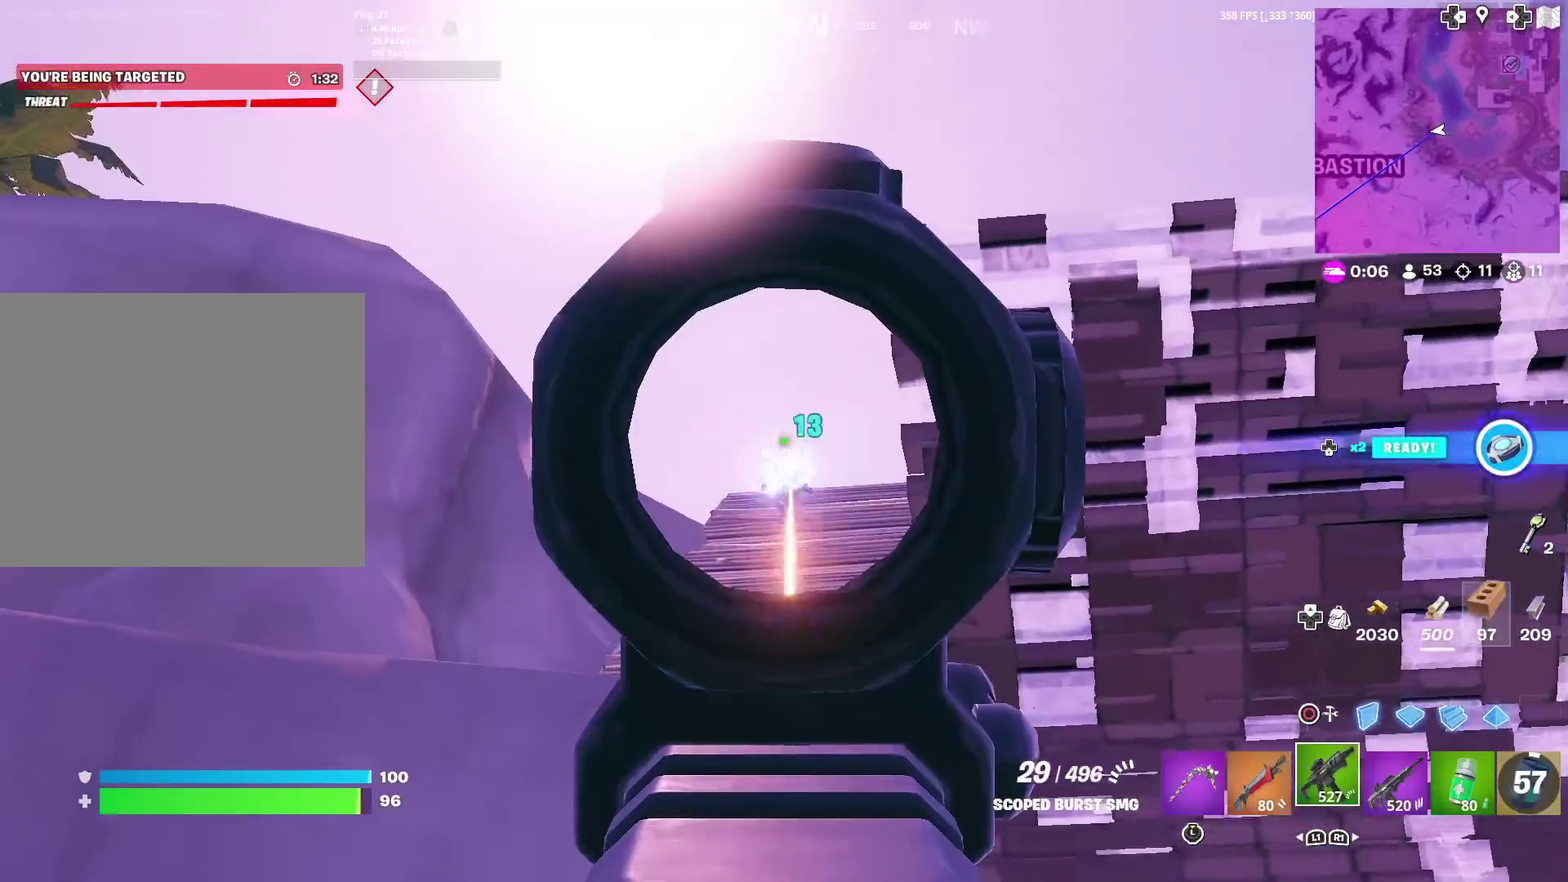
Gameplay with a controller (PlayStation layout); each line is a JSON object with the inputs held at the frame after it (dt_ms = milliseconds from this image to that frame). "events" lists button and stick changes between this image and that frame as [ms after this image, input, new state], when the widget could be followed in between. Not read: L1 R1 TOUCHPAD.
{"dt_ms": 500, "buttons": ["L2", "R2"], "left_stick": "right", "right_stick": "center", "events": [[67, "right_stick", "center"], [267, "right_stick", "down-left"], [284, "left_stick", "down-left"], [350, "left_stick", "center"], [367, "right_stick", "center"], [500, "left_stick", "right"]]}
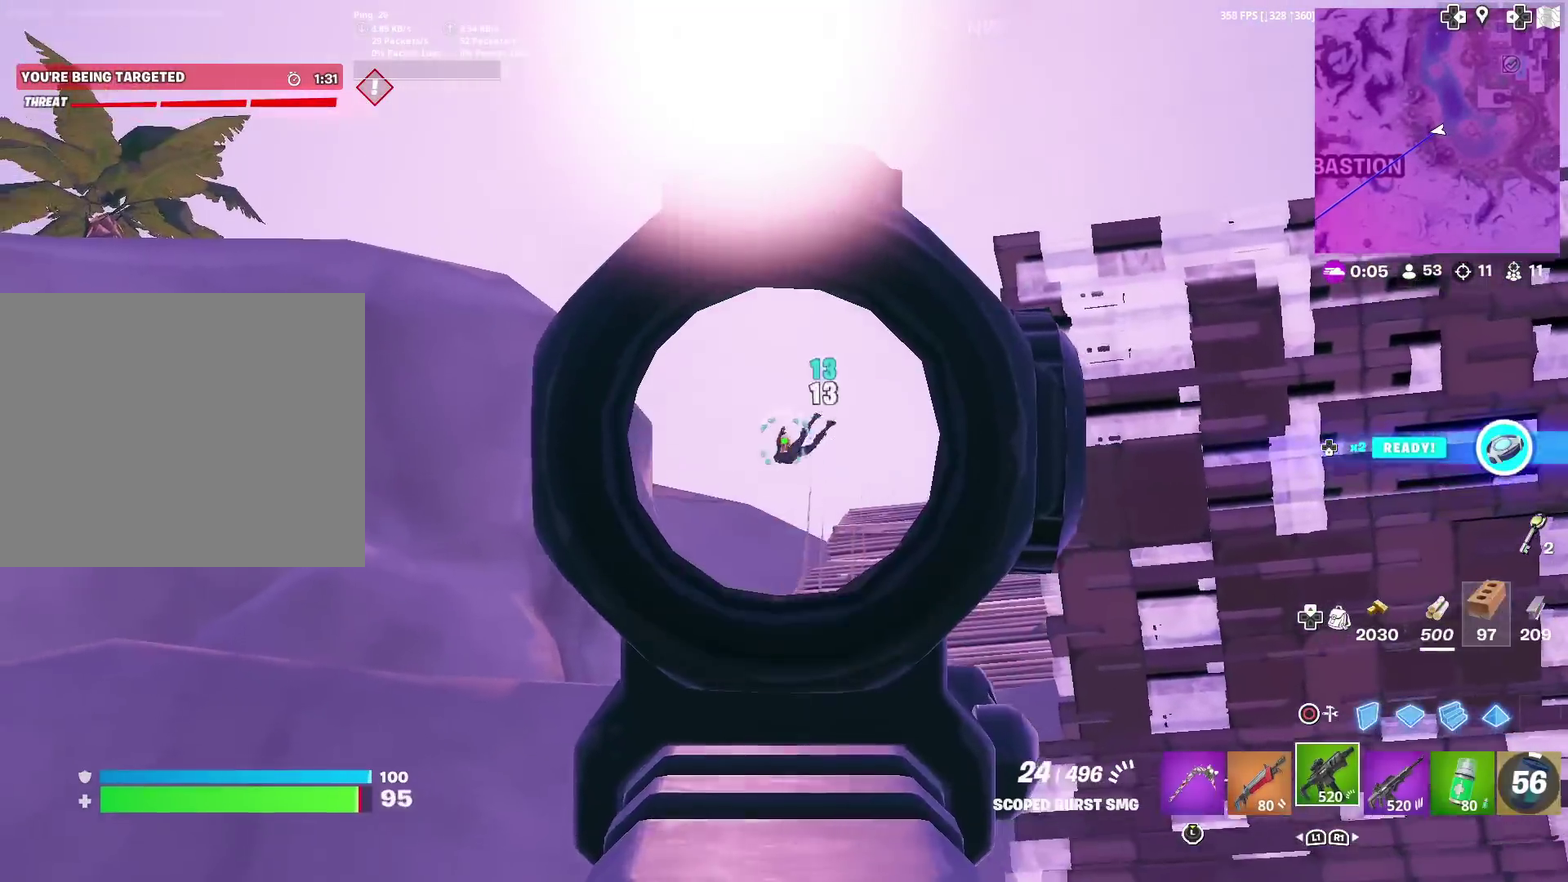
{"dt_ms": 284, "buttons": ["L2", "R2"], "left_stick": "down-right", "right_stick": "up-left"}
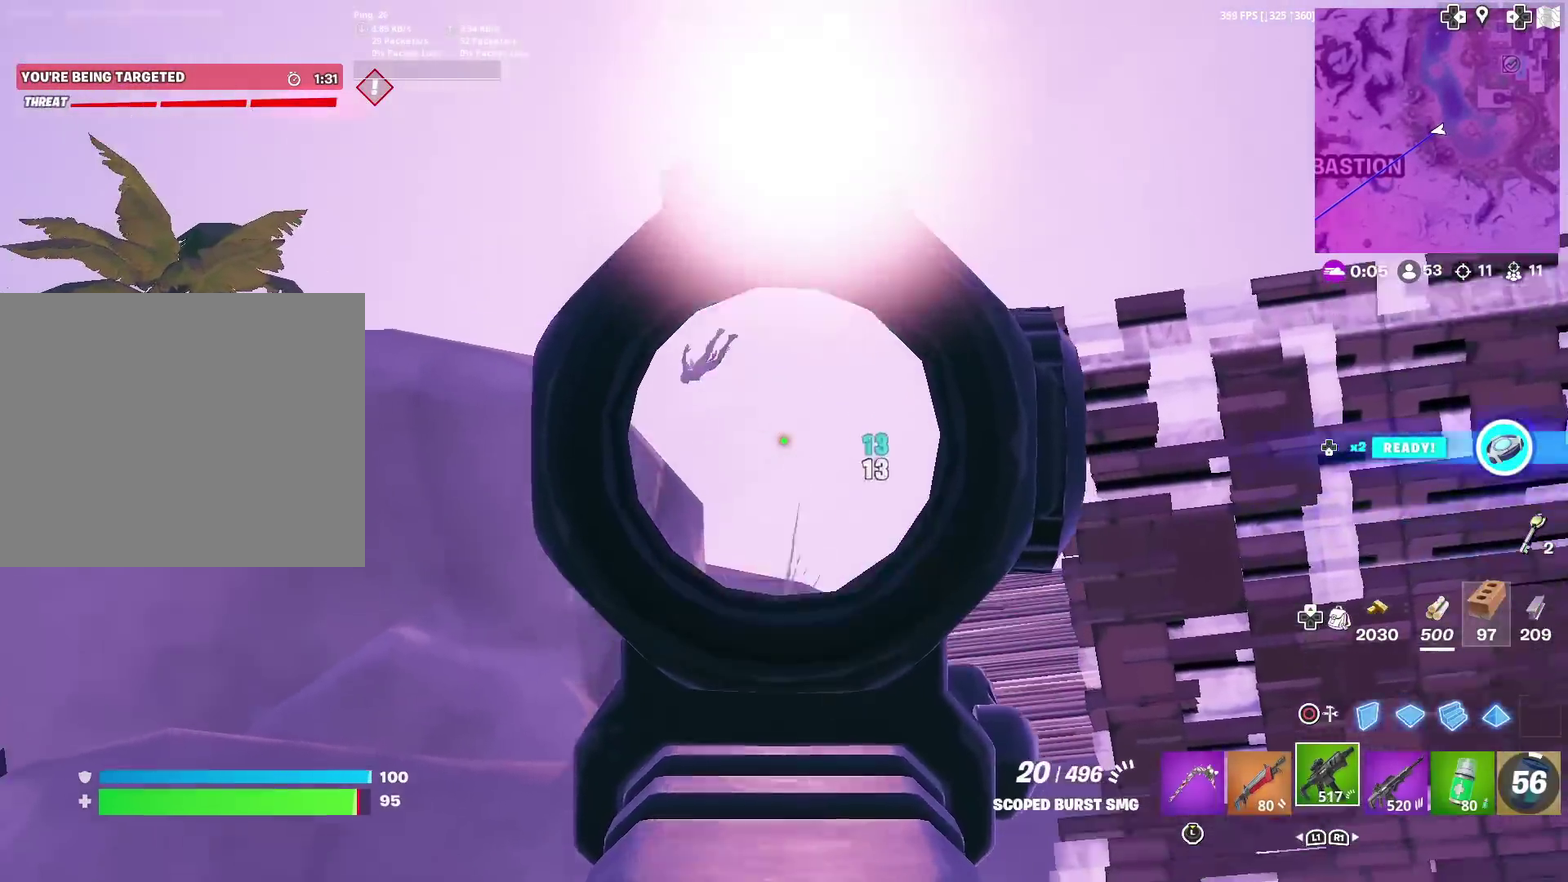
{"dt_ms": 901, "buttons": [], "left_stick": "right", "right_stick": "right"}
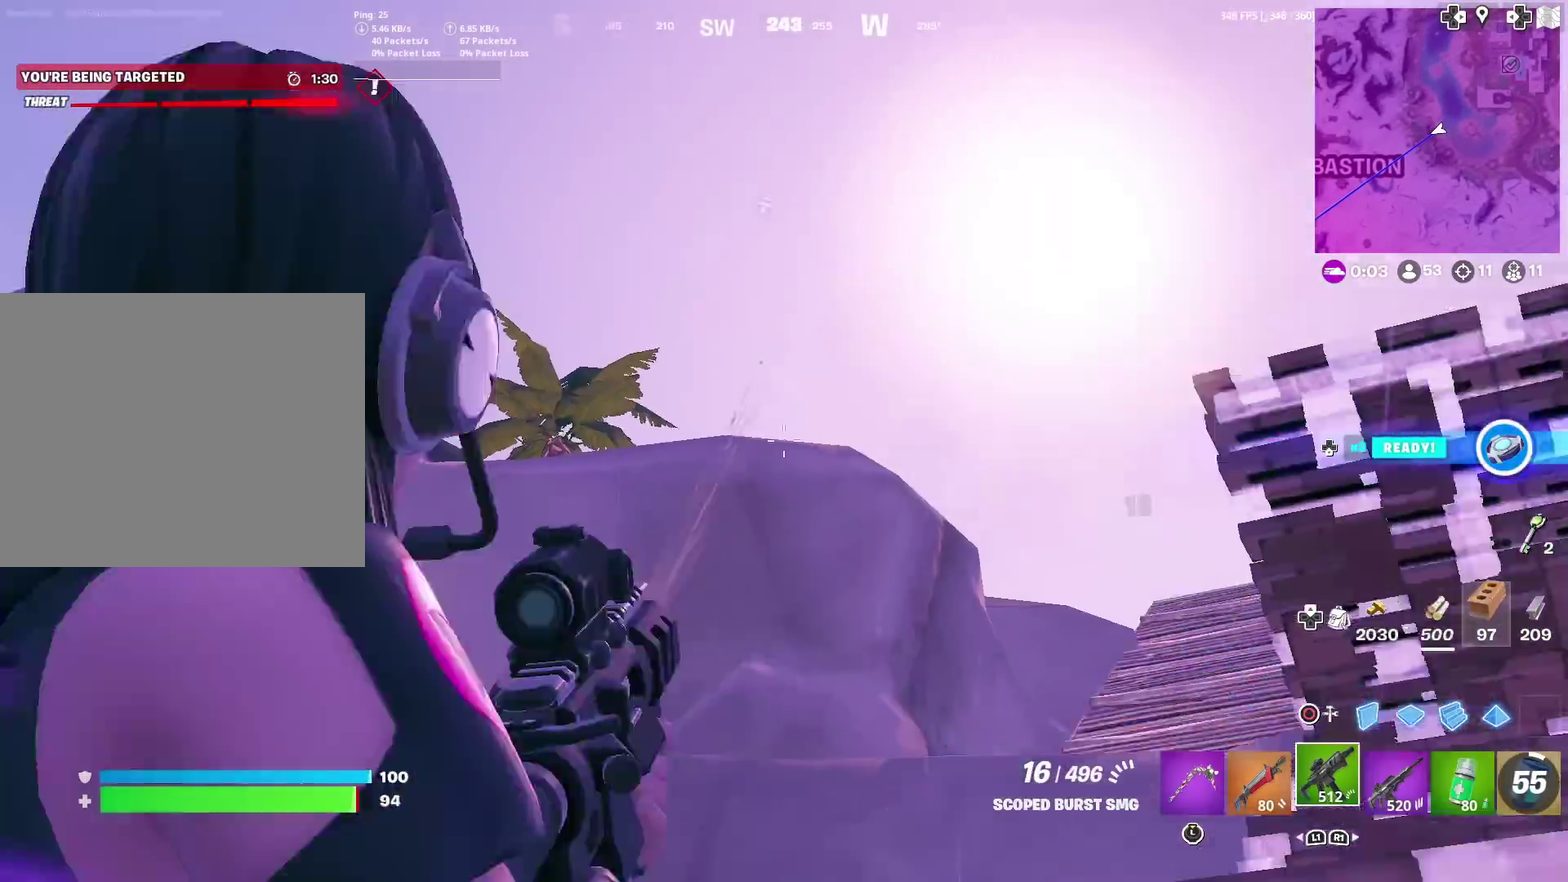
{"dt_ms": 300, "buttons": ["CIRCLE"], "left_stick": "up-right", "right_stick": "center", "events": [[67, "CIRCLE", "down"], [83, "left_stick", "up-right"], [167, "CIRCLE", "up"], [167, "L2", "down"], [167, "right_stick", "center"], [267, "CIRCLE", "down"], [284, "L2", "up"]]}
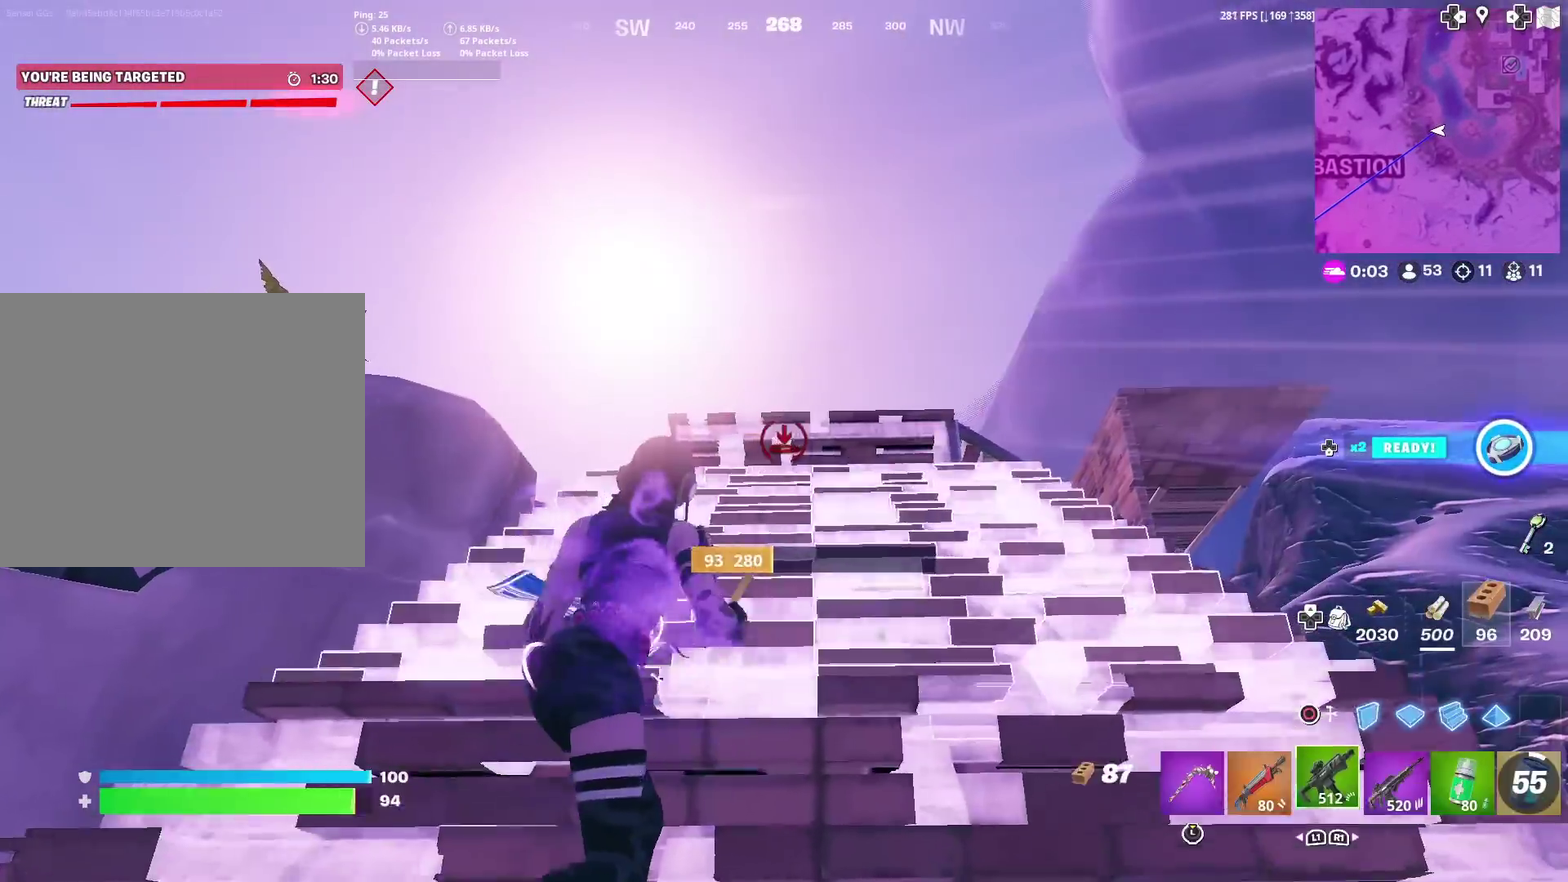
{"dt_ms": 601, "buttons": ["L2"], "left_stick": "up-right", "right_stick": "center", "events": [[34, "CIRCLE", "up"], [301, "CIRCLE", "down"], [401, "CIRCLE", "up"], [434, "L2", "down"]]}
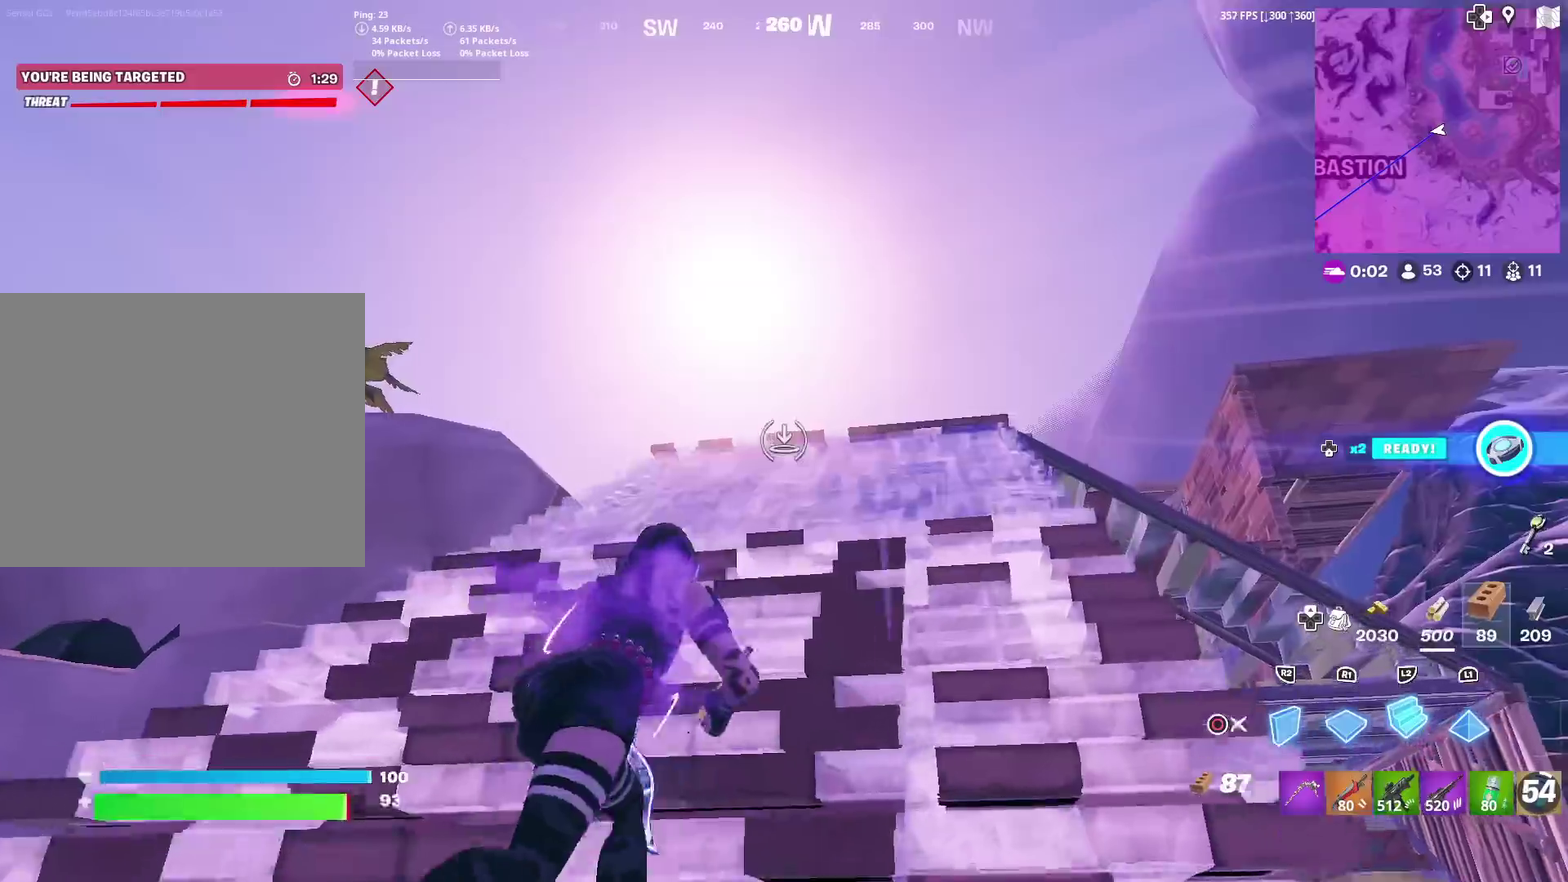
{"dt_ms": 400, "buttons": [], "left_stick": "up-right", "right_stick": "center", "events": [[183, "L2", "up"]]}
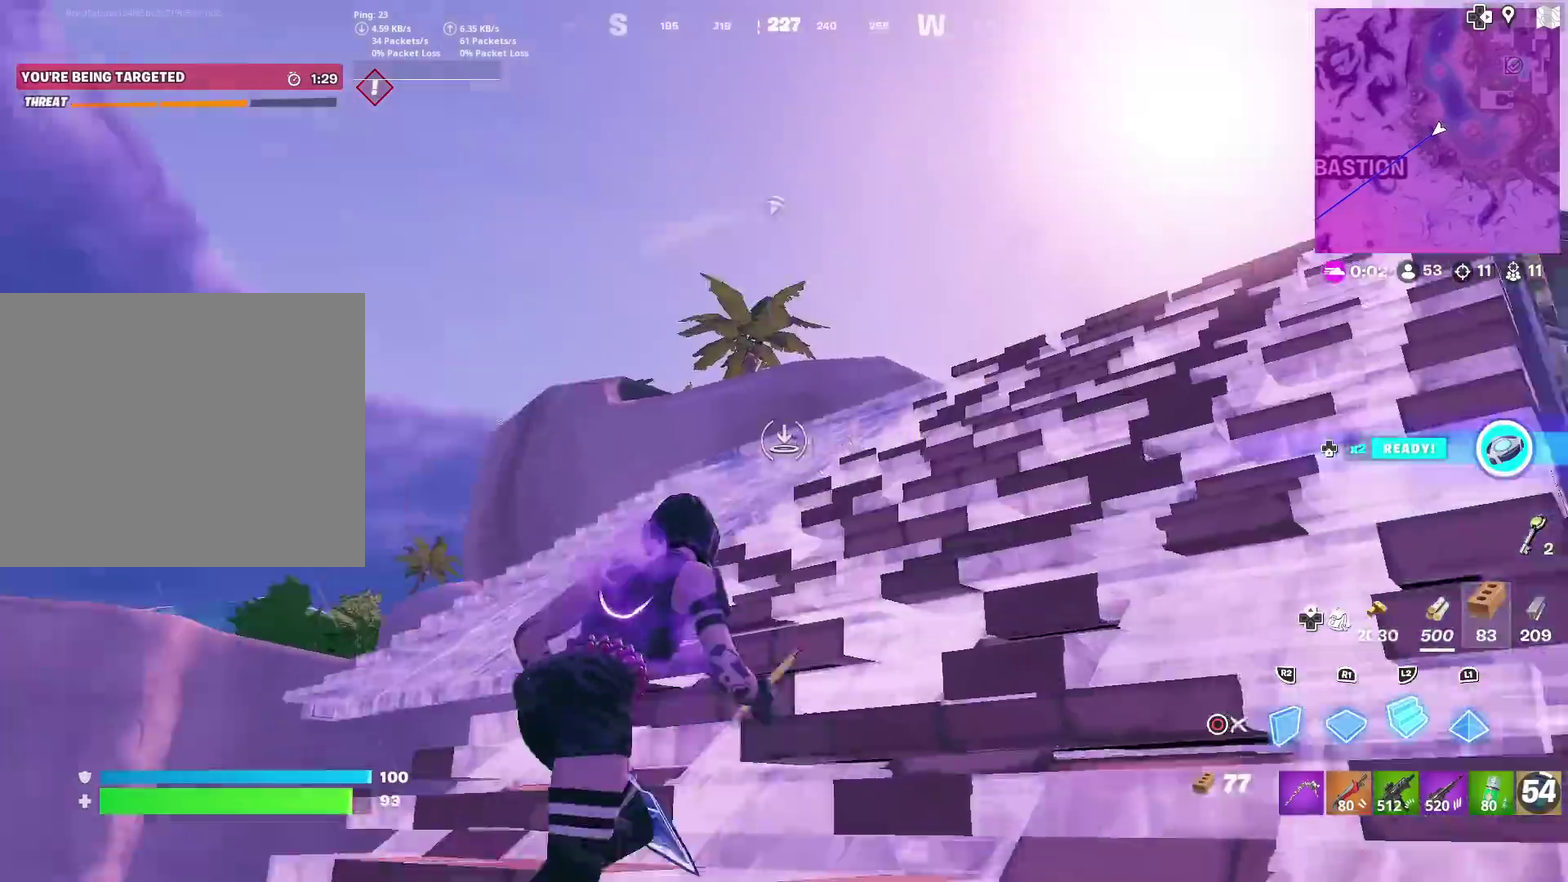
{"dt_ms": 501, "buttons": ["CIRCLE"], "left_stick": "up-right", "right_stick": "center", "events": [[67, "left_stick", "up"], [217, "left_stick", "up-left"], [334, "left_stick", "up"], [351, "R2", "down"], [417, "left_stick", "up-right"], [484, "CIRCLE", "down"], [484, "R2", "up"]]}
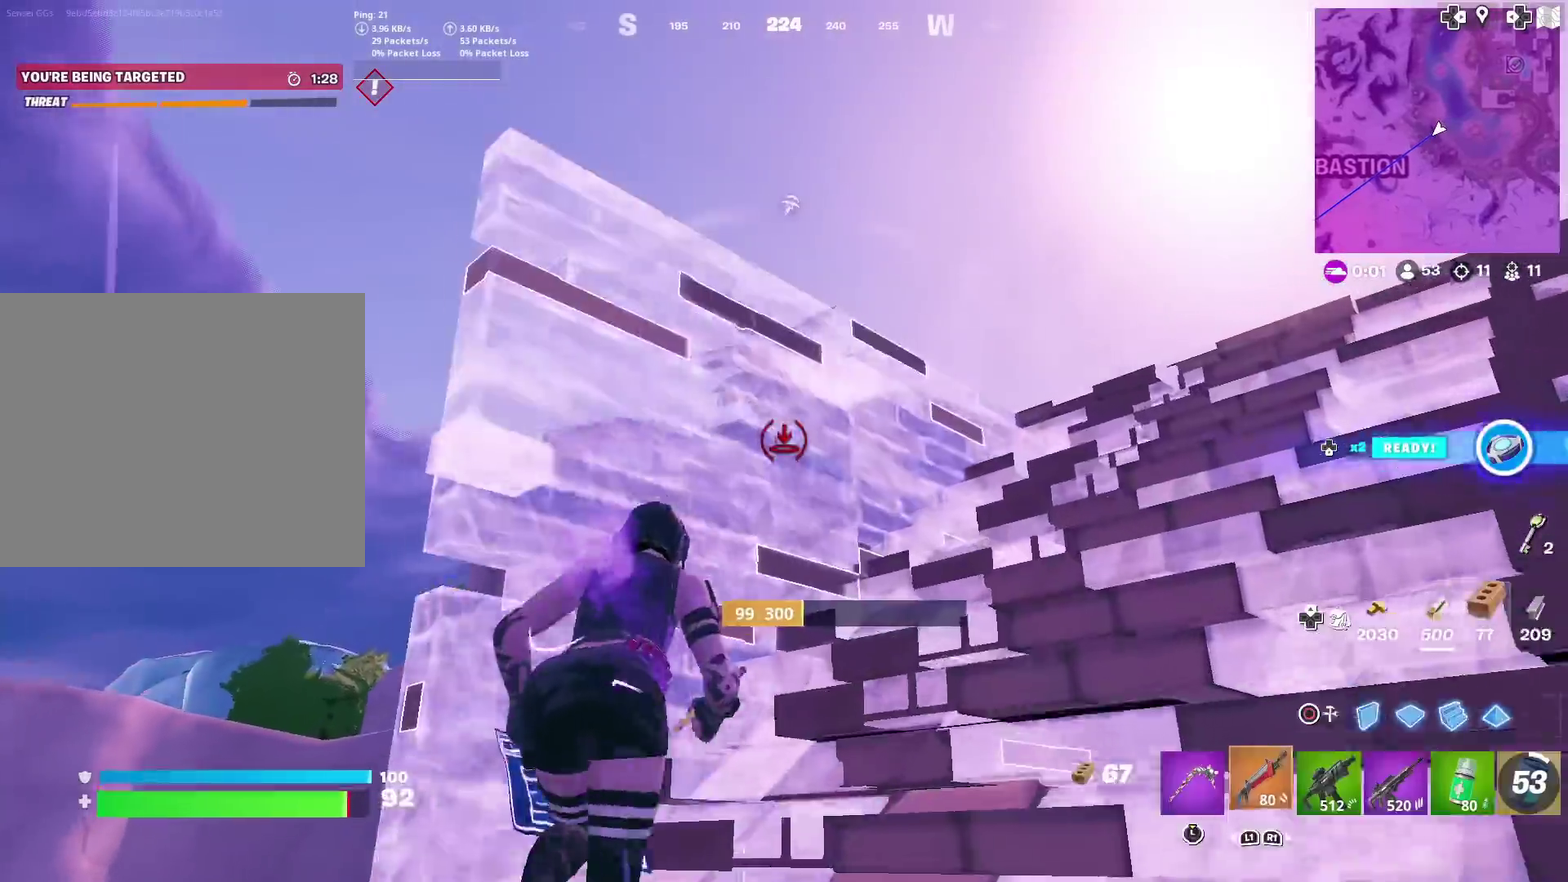
{"dt_ms": 500, "buttons": [], "left_stick": "up-right", "right_stick": "center", "events": [[100, "CIRCLE", "up"], [250, "right_stick", "right"], [300, "right_stick", "center"], [400, "right_stick", "right"], [467, "right_stick", "center"]]}
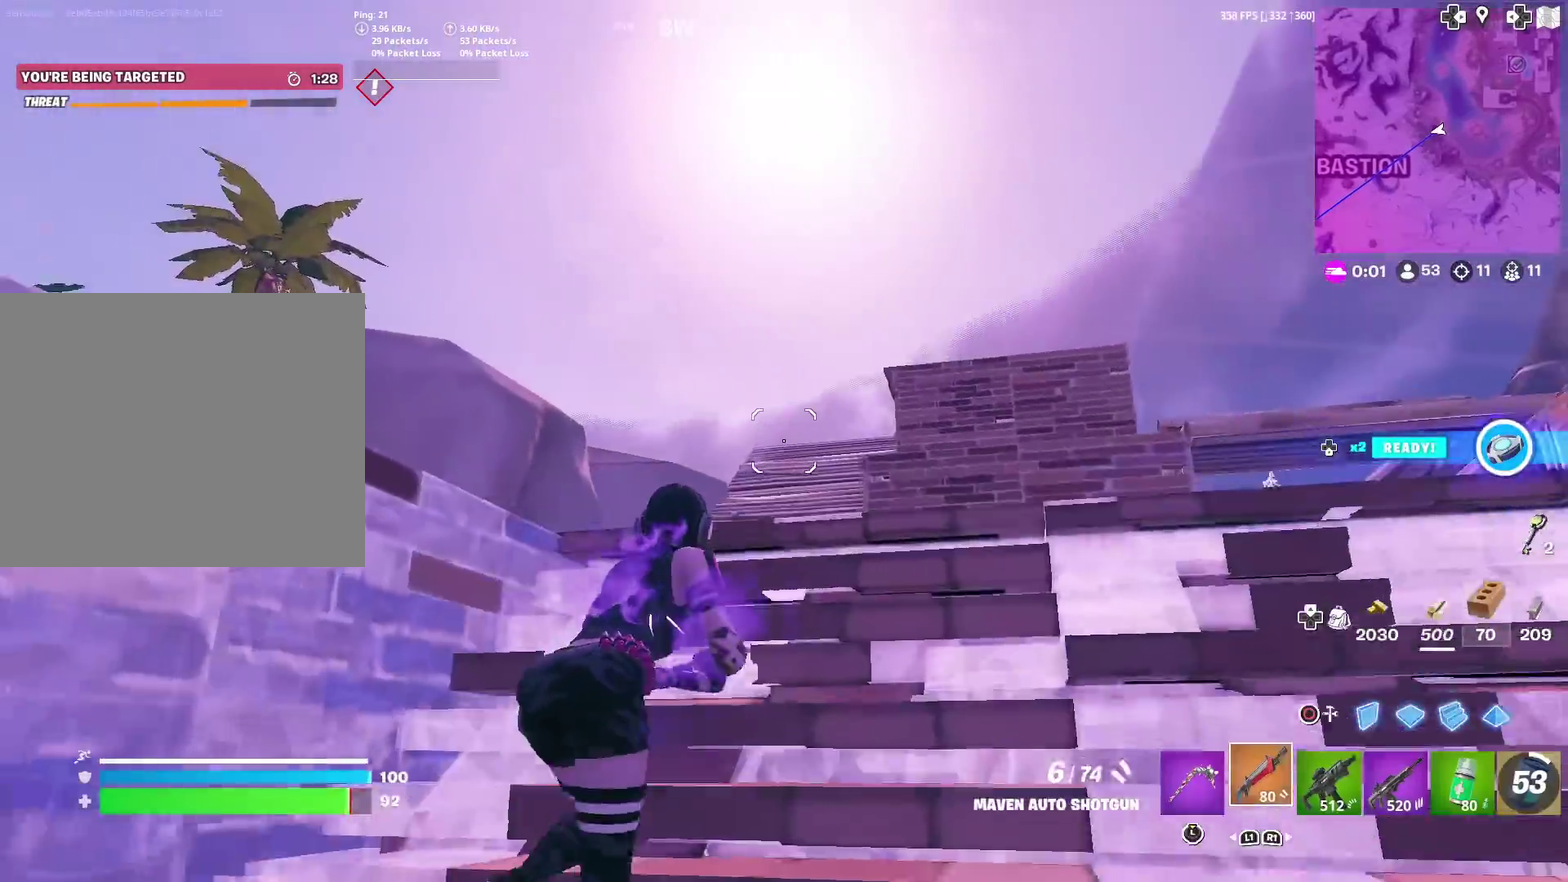
{"dt_ms": 401, "buttons": ["CROSS"], "left_stick": "up-right", "right_stick": "center", "events": [[267, "CROSS", "down"]]}
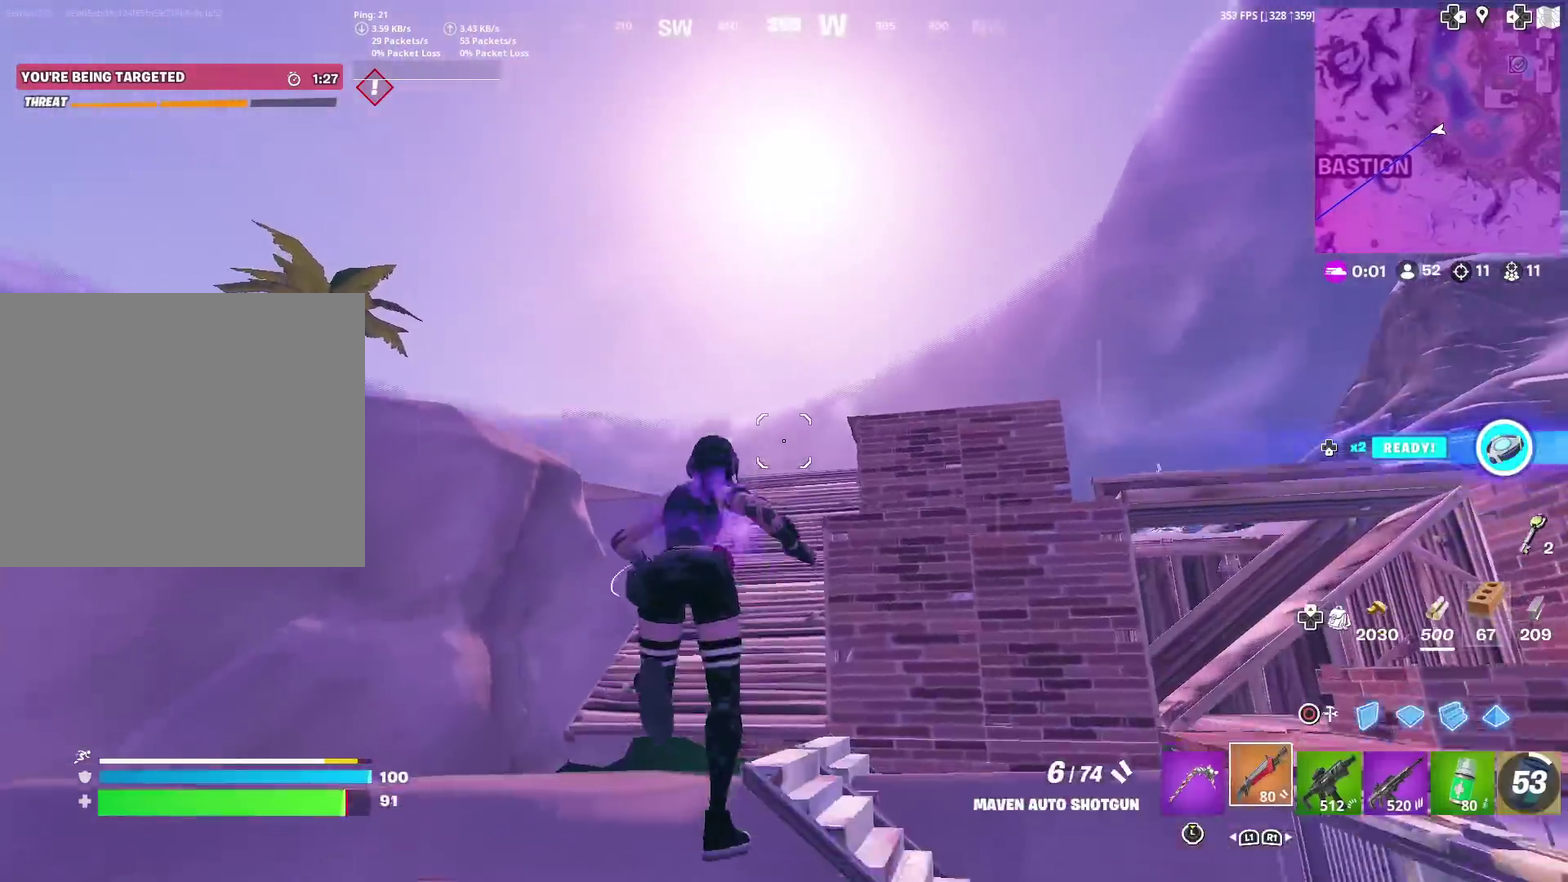
{"dt_ms": 600, "buttons": [], "left_stick": "up", "right_stick": "down-left", "events": [[183, "right_stick", "right"], [250, "right_stick", "center"], [283, "CROSS", "up"], [484, "left_stick", "up"], [600, "right_stick", "down-left"]]}
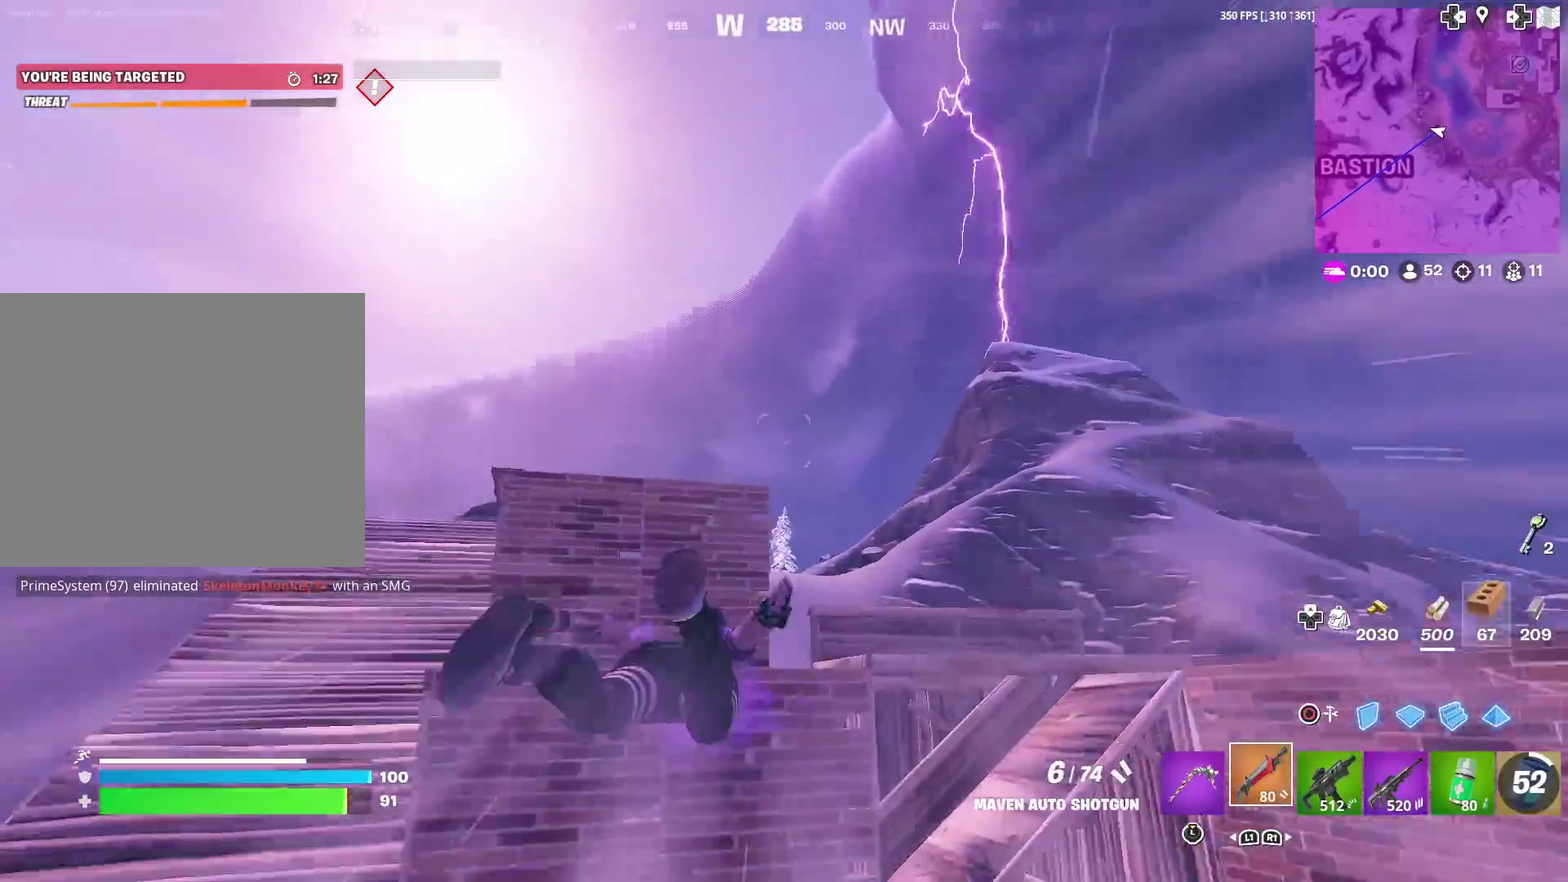
{"dt_ms": 301, "buttons": [], "left_stick": "up", "right_stick": "center", "events": [[50, "right_stick", "left"], [134, "left_stick", "up-left"], [201, "right_stick", "center"], [251, "left_stick", "up"]]}
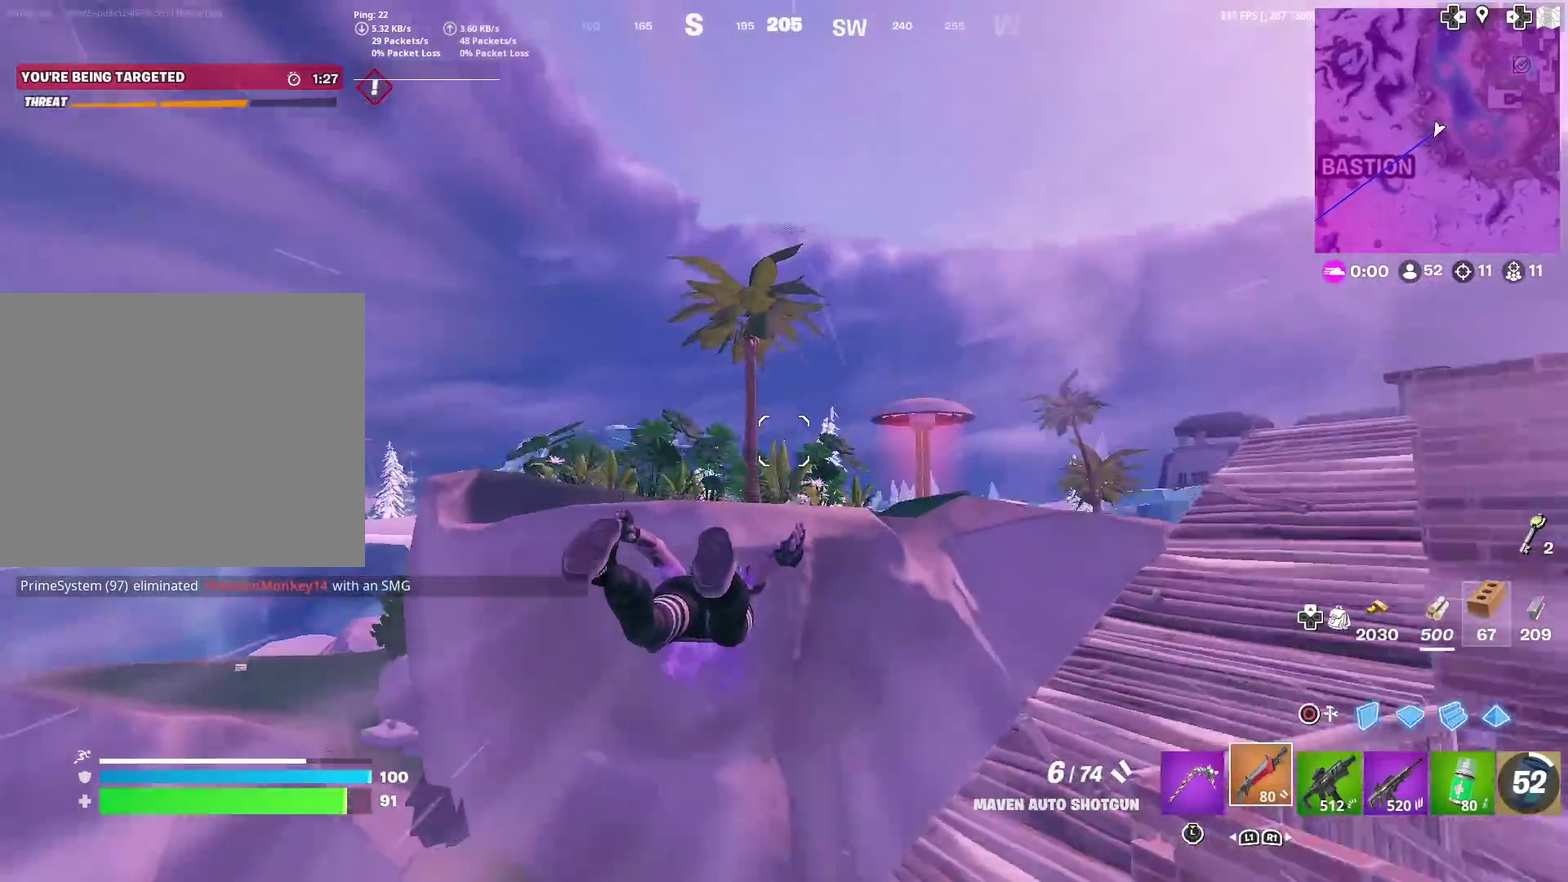
{"dt_ms": 901, "buttons": [], "left_stick": "up-right", "right_stick": "center", "events": [[166, "right_stick", "down"], [183, "left_stick", "up-right"], [250, "left_stick", "up"], [267, "right_stick", "center"], [400, "left_stick", "up-right"], [584, "left_stick", "up"], [784, "left_stick", "up-right"]]}
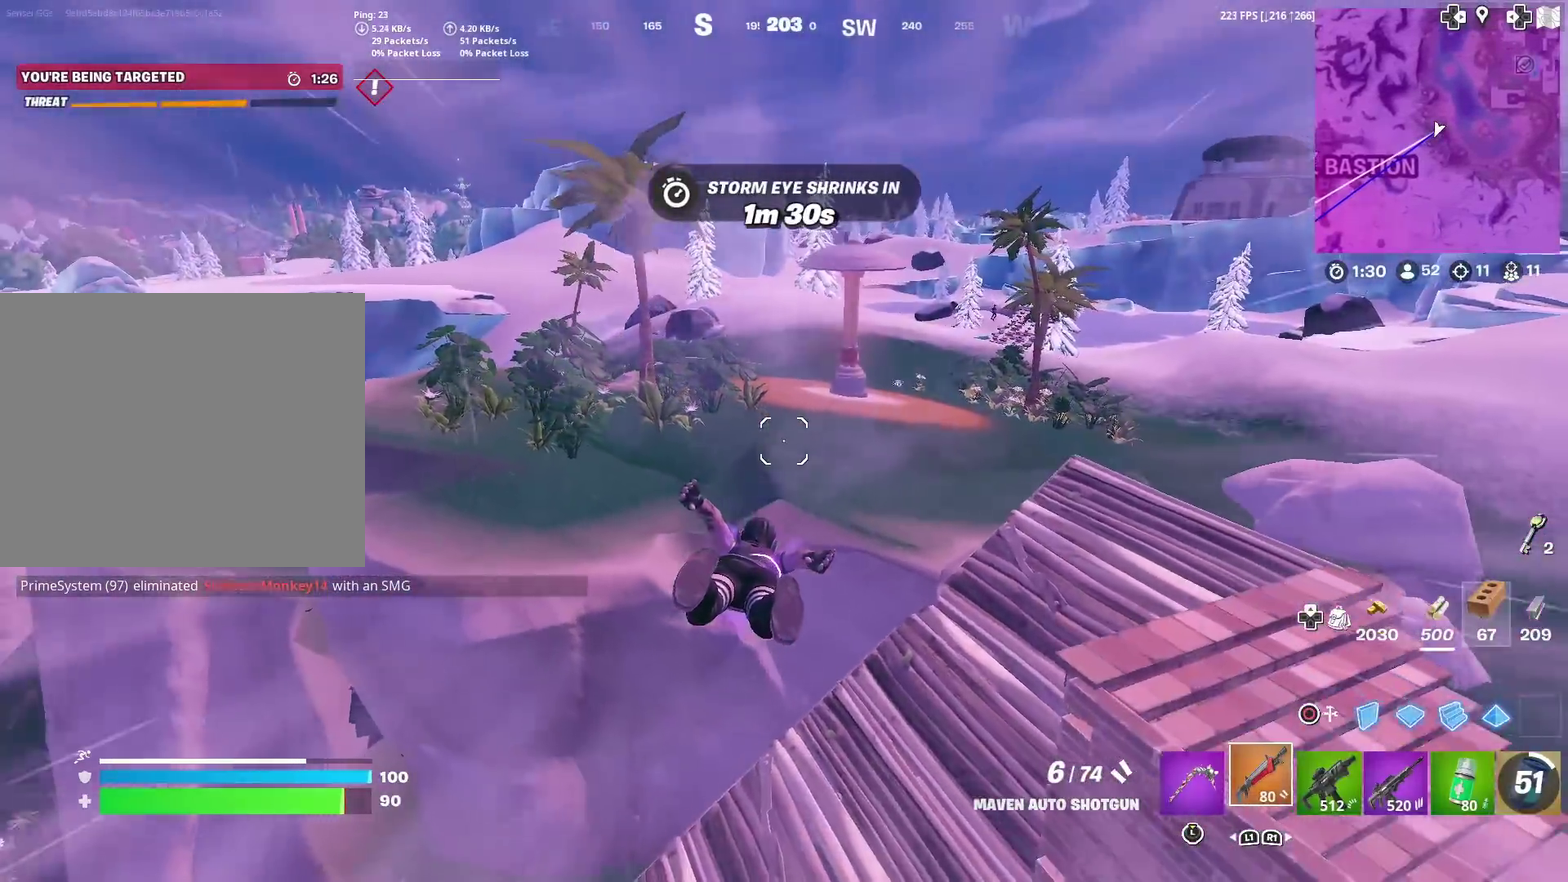
{"dt_ms": 300, "buttons": [], "left_stick": "up", "right_stick": "center", "events": [[266, "left_stick", "up"]]}
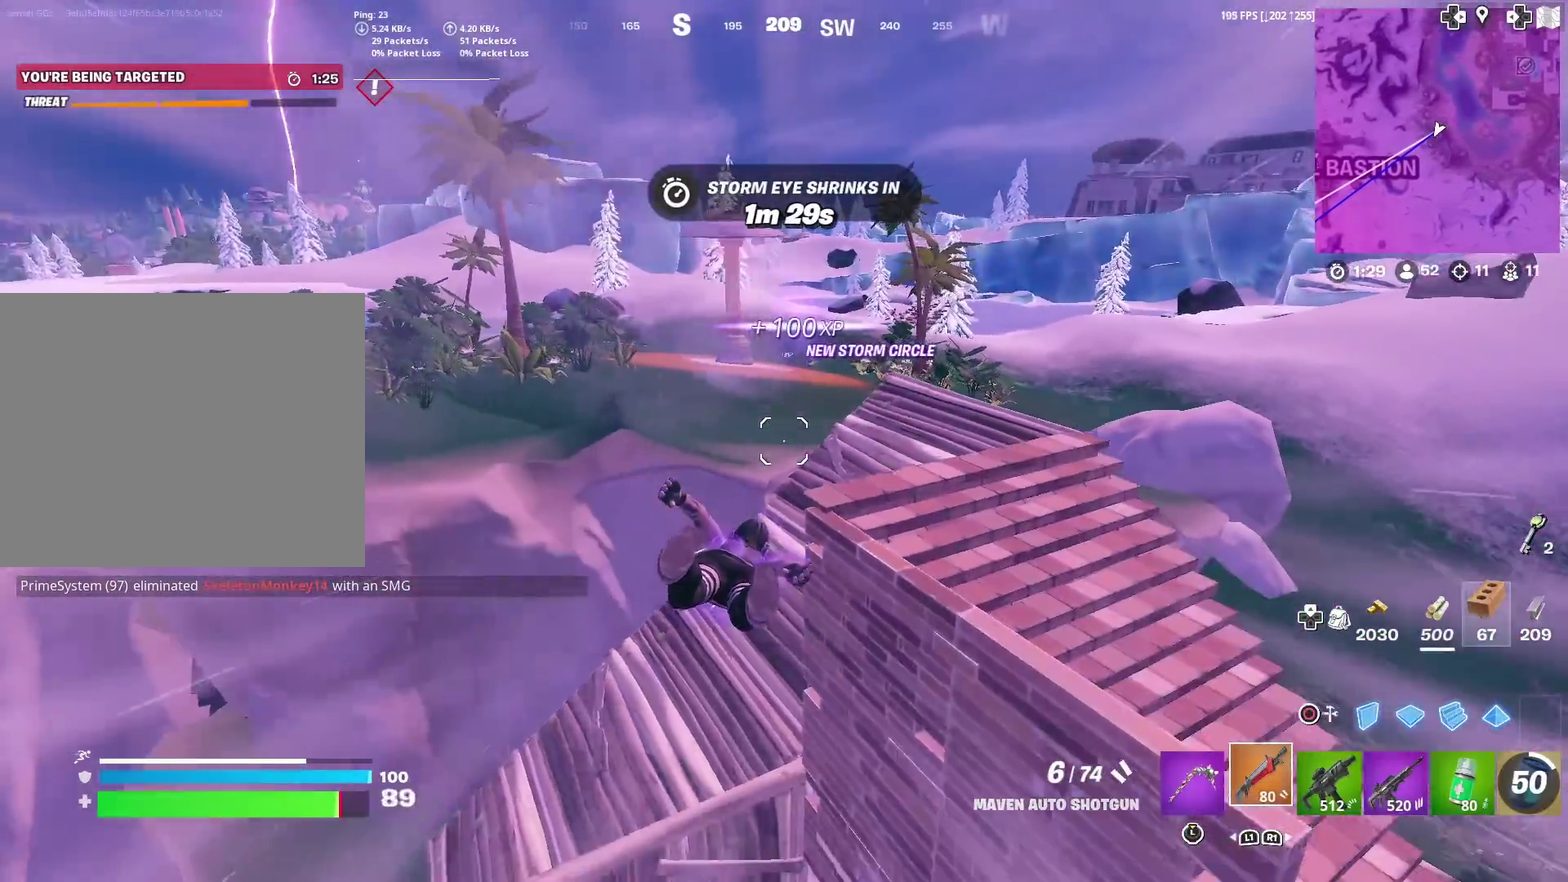
{"dt_ms": 600, "buttons": ["CROSS"], "left_stick": "up", "right_stick": "left", "events": [[250, "left_stick", "up-right"], [267, "CROSS", "down"], [317, "right_stick", "right"], [400, "right_stick", "center"], [417, "left_stick", "up"], [584, "right_stick", "left"]]}
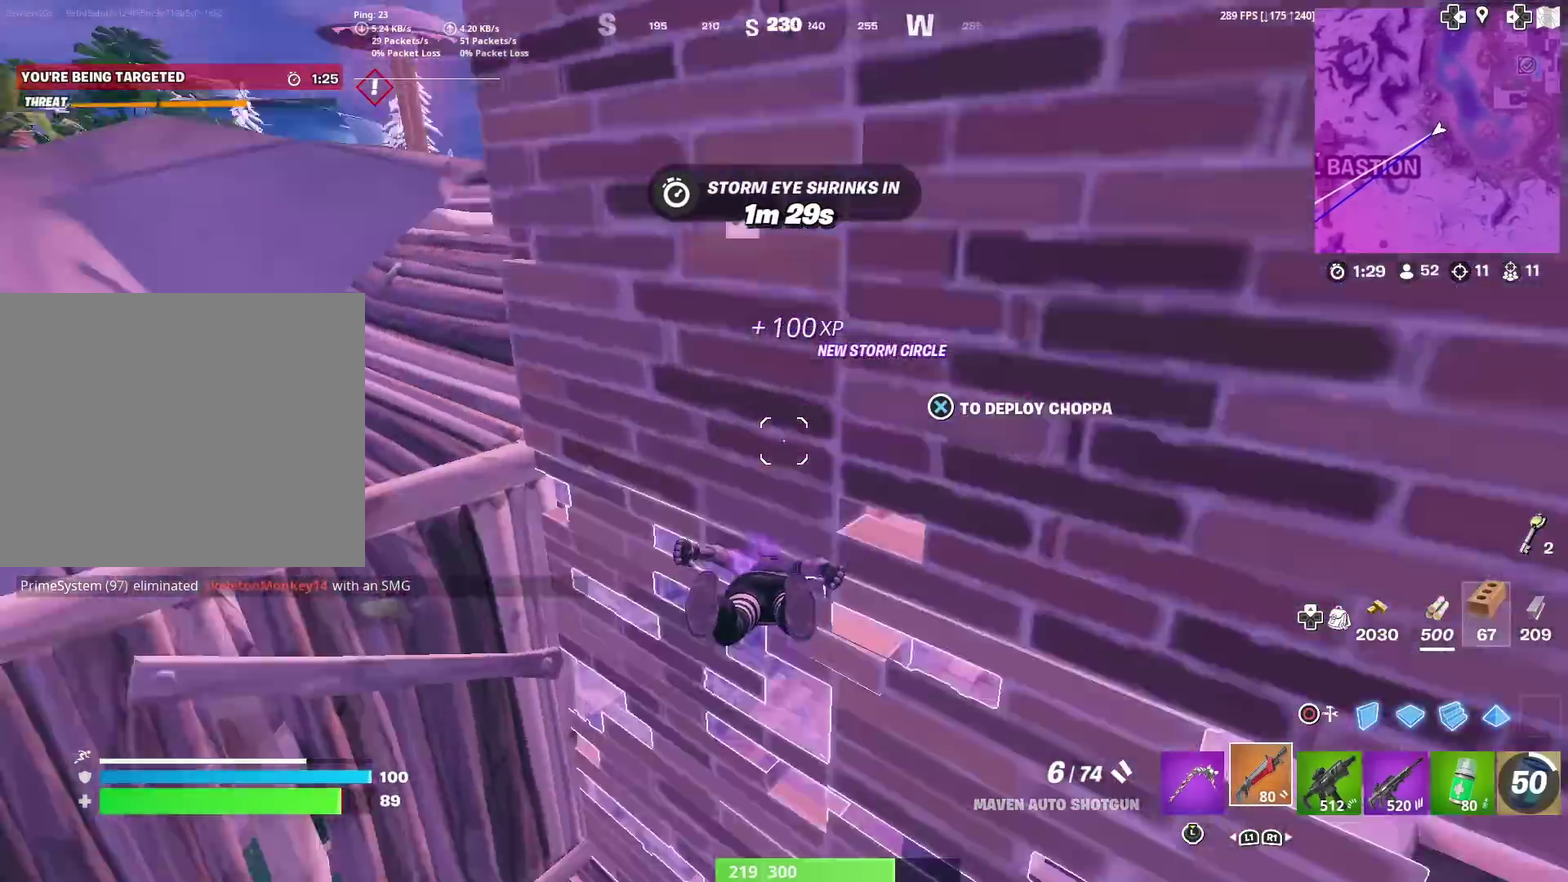
{"dt_ms": 401, "buttons": ["CROSS"], "left_stick": "up", "right_stick": "center", "events": [[17, "left_stick", "up-left"], [101, "right_stick", "center"], [234, "CROSS", "up"], [251, "left_stick", "up"], [284, "CROSS", "down"]]}
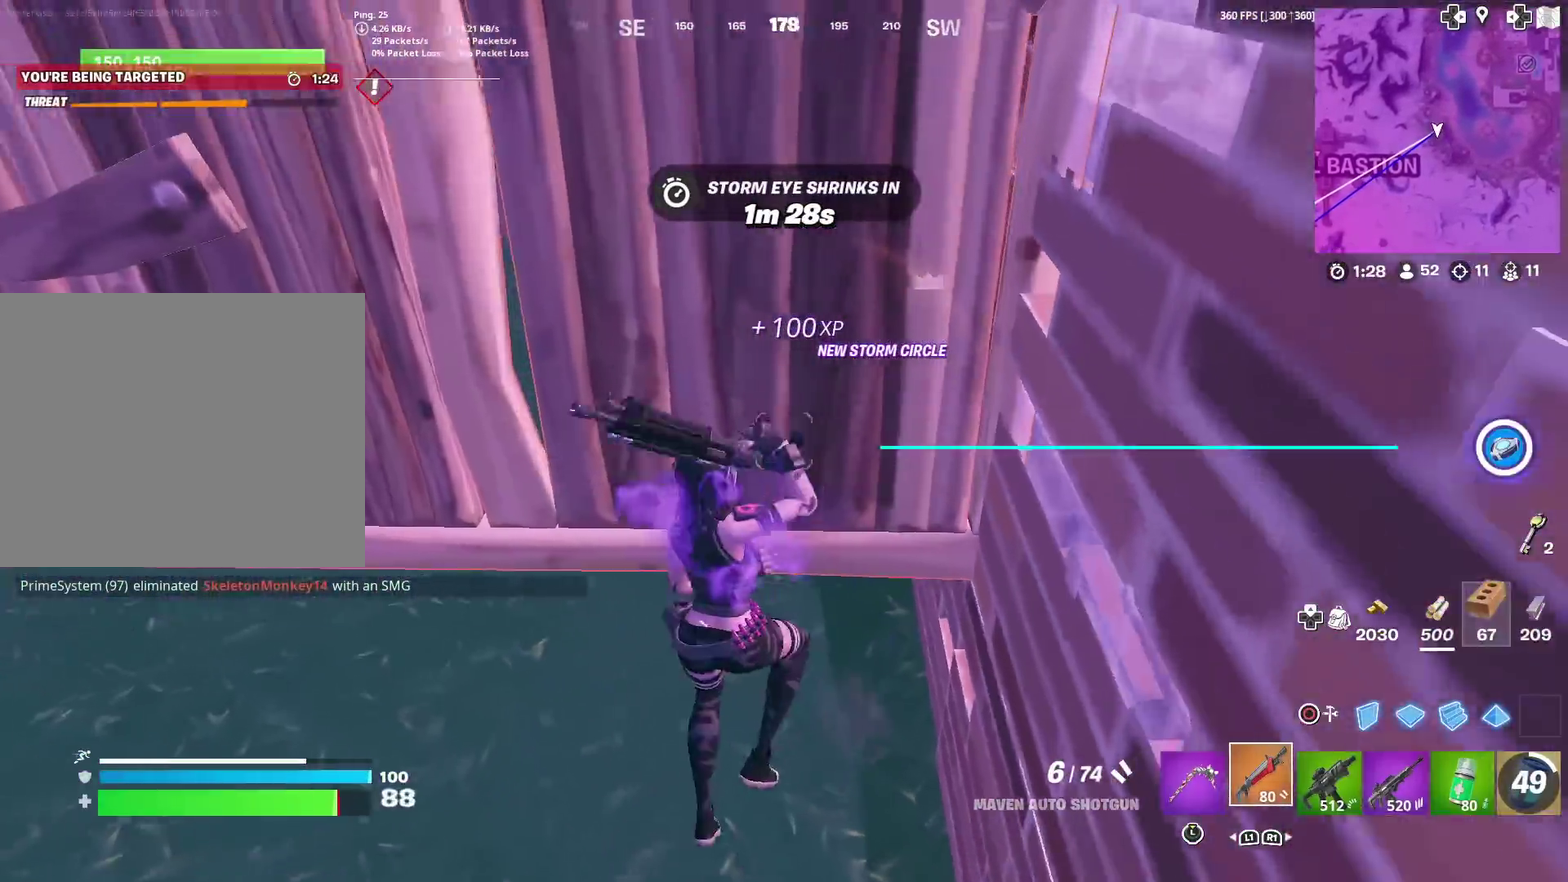
{"dt_ms": 500, "buttons": [], "left_stick": "up-right", "right_stick": "right", "events": [[50, "CROSS", "up"], [50, "left_stick", "up-right"], [83, "right_stick", "up-right"], [133, "left_stick", "down-right"], [183, "right_stick", "right"], [200, "left_stick", "down"], [267, "left_stick", "down-right"], [400, "left_stick", "right"], [467, "left_stick", "up-right"]]}
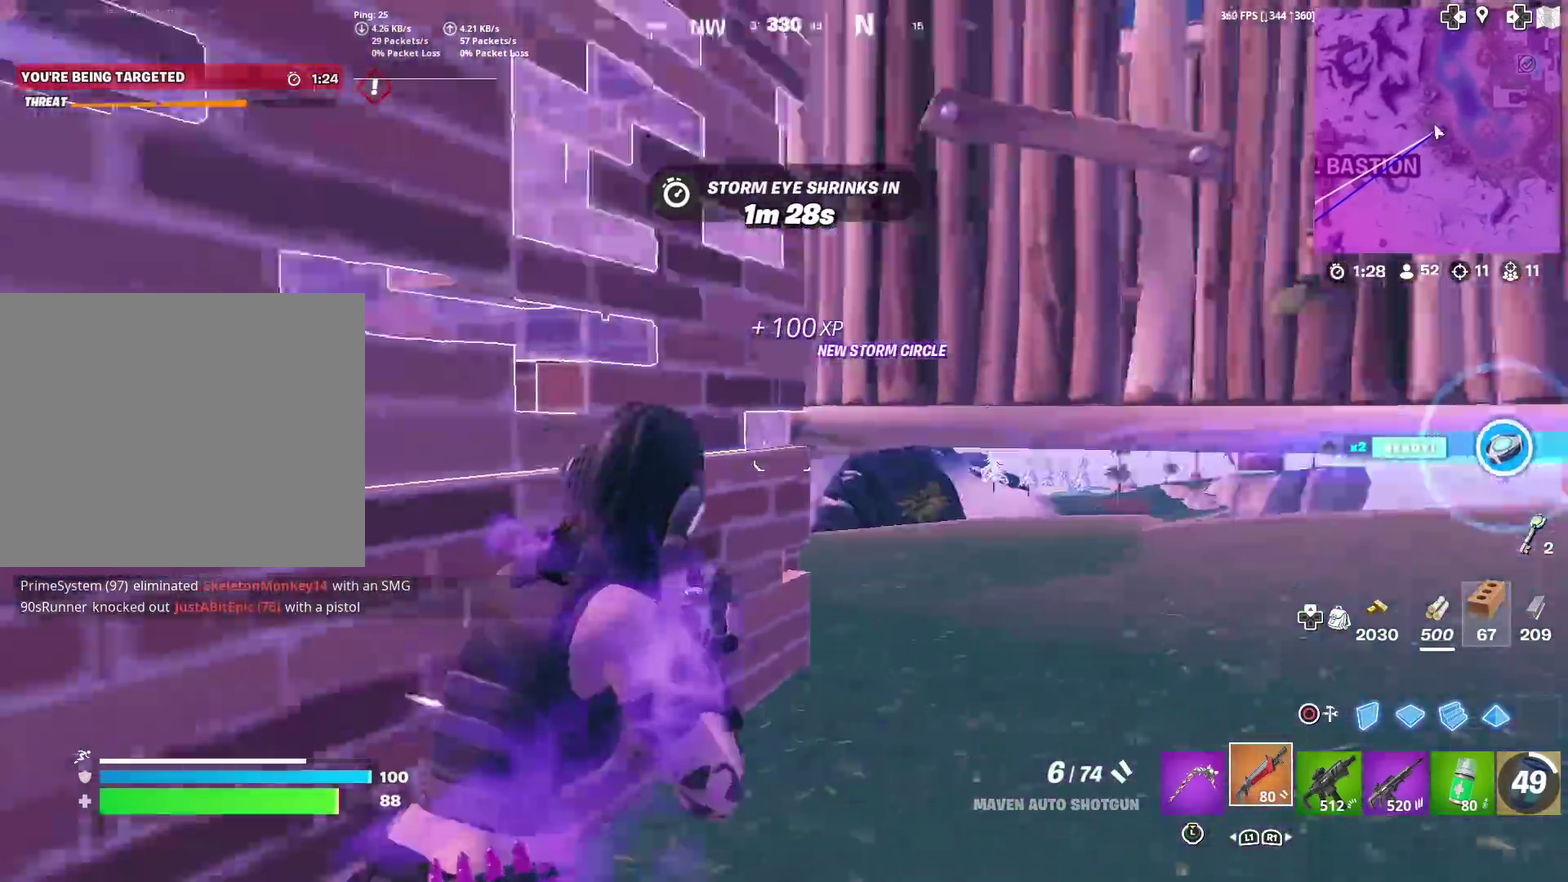
{"dt_ms": 501, "buttons": ["R3"], "left_stick": "up", "right_stick": "center"}
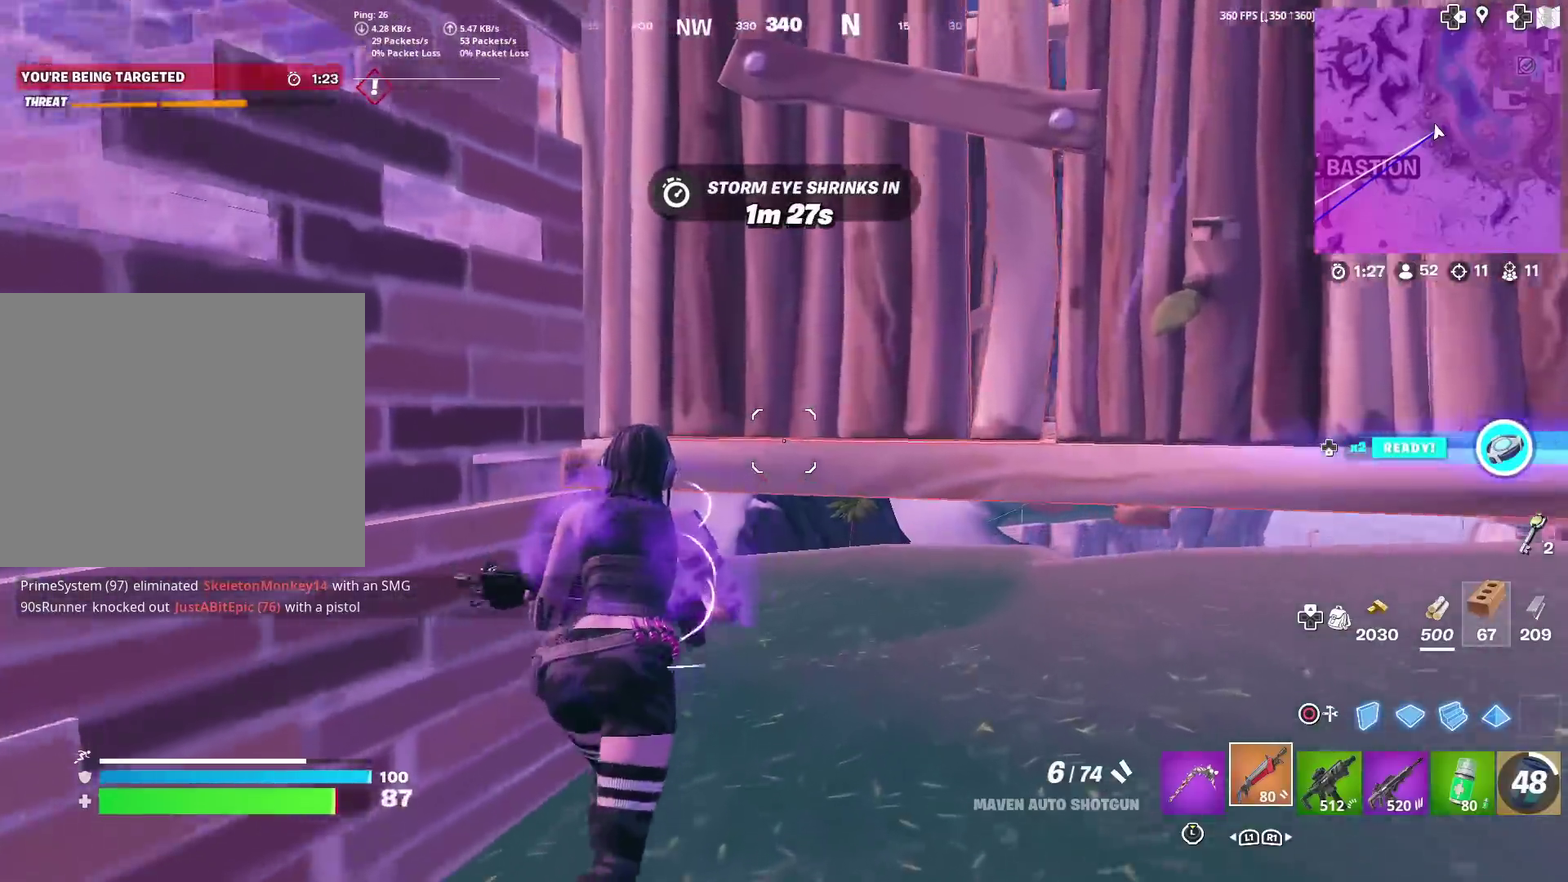
{"dt_ms": 400, "buttons": [], "left_stick": "up-right", "right_stick": "left"}
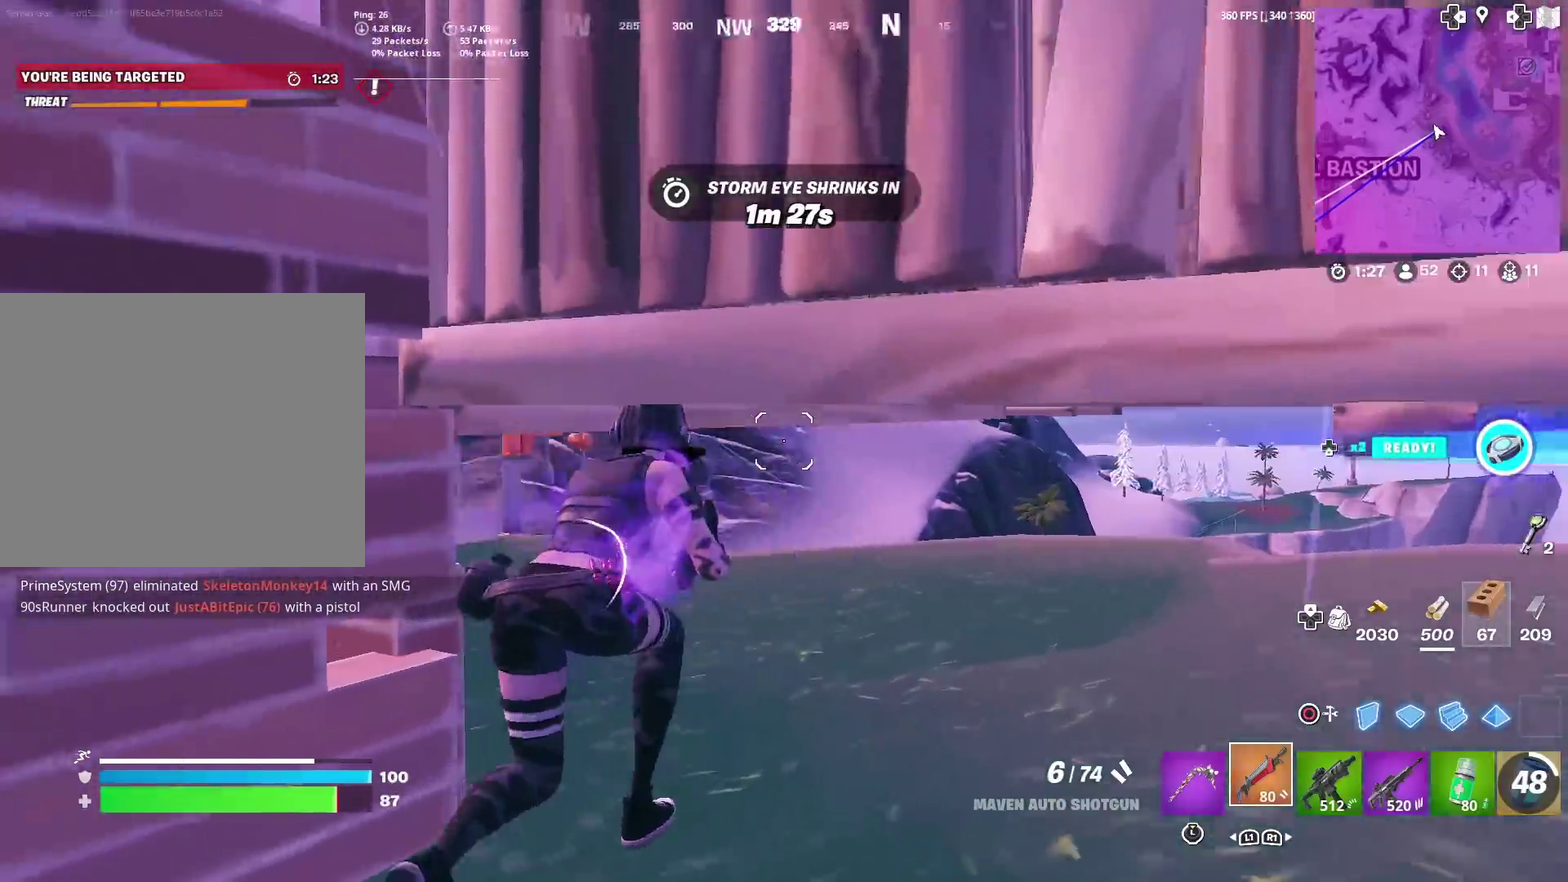
{"dt_ms": 601, "buttons": [], "left_stick": "up-right", "right_stick": "center", "events": [[217, "left_stick", "up"], [517, "right_stick", "center"], [601, "left_stick", "up-right"]]}
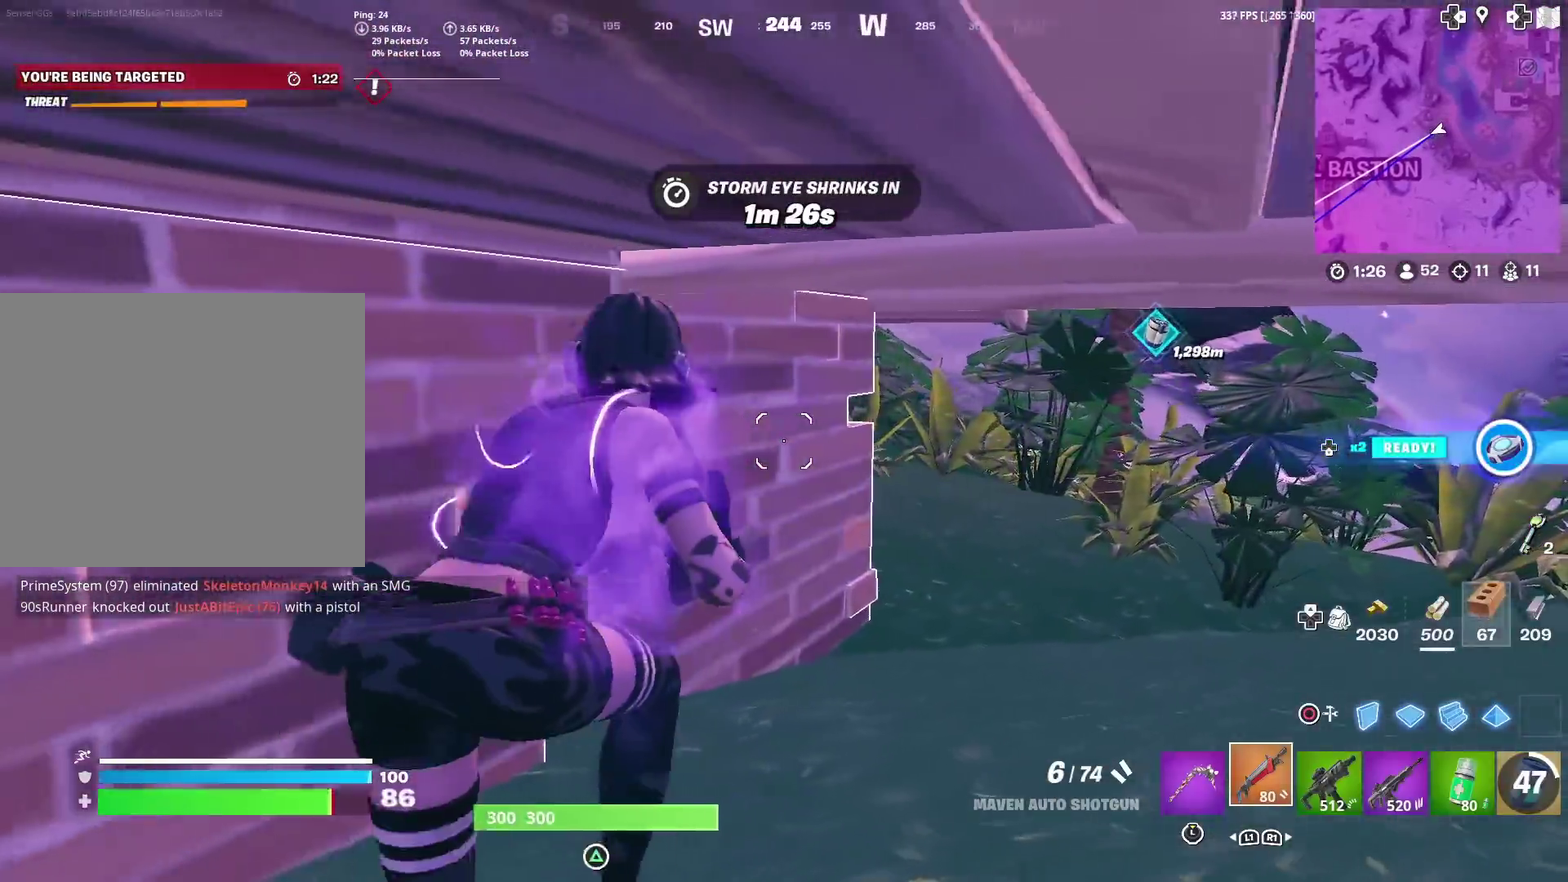
{"dt_ms": 300, "buttons": [], "left_stick": "up-right", "right_stick": "center", "events": []}
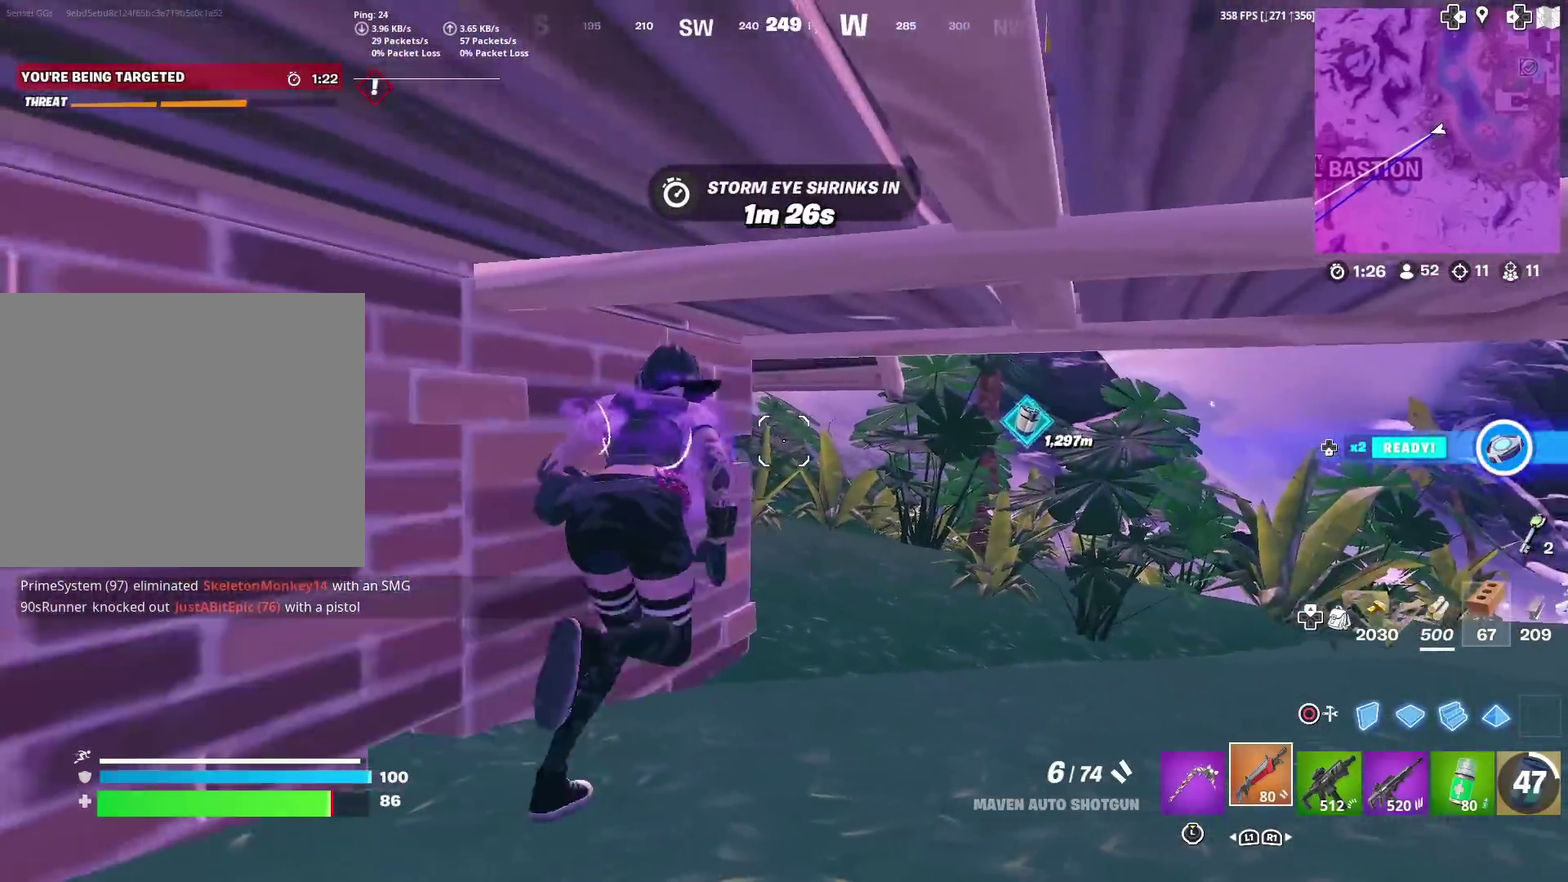
{"dt_ms": 701, "buttons": ["CROSS"], "left_stick": "up-right", "right_stick": "up-left", "events": [[684, "CROSS", "down"], [684, "right_stick", "up-left"]]}
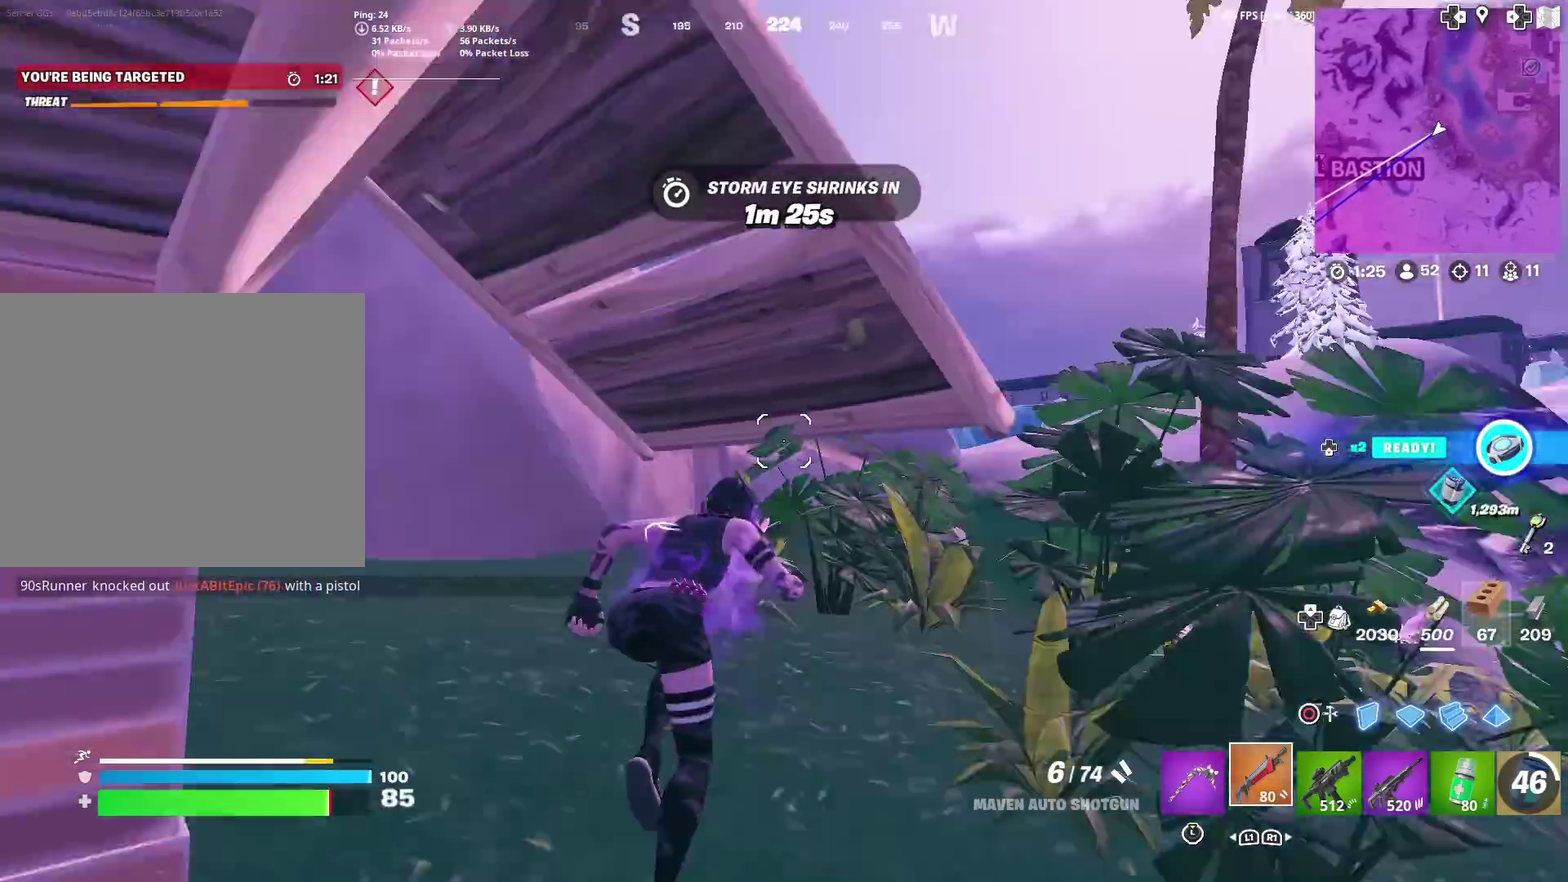
{"dt_ms": 300, "buttons": ["CROSS"], "left_stick": "up-left", "right_stick": "up-left"}
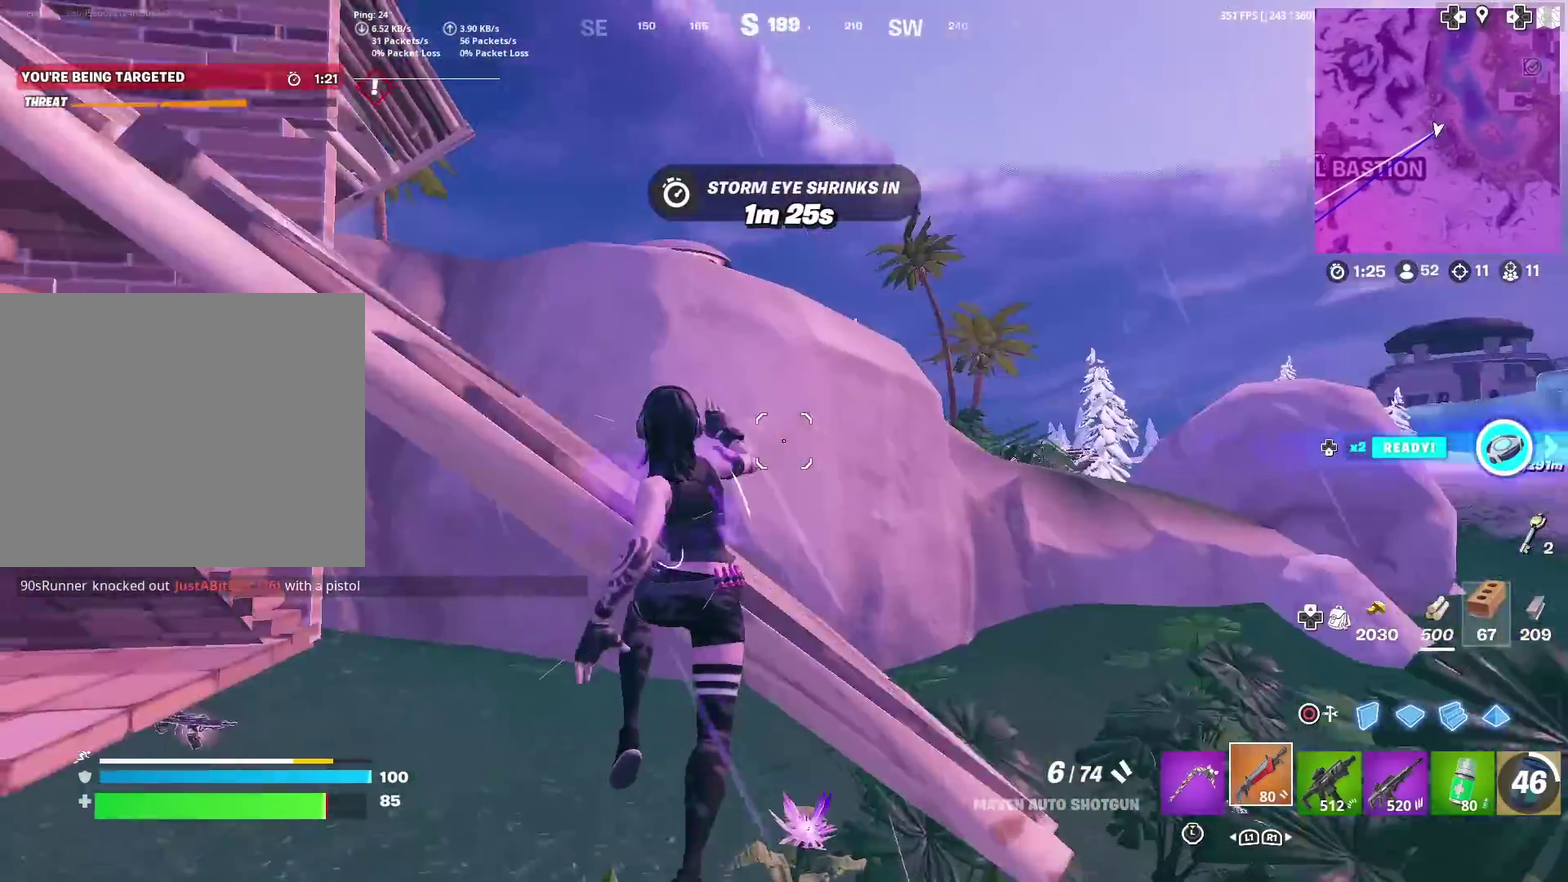
{"dt_ms": 901, "buttons": [], "left_stick": "up-left", "right_stick": "right"}
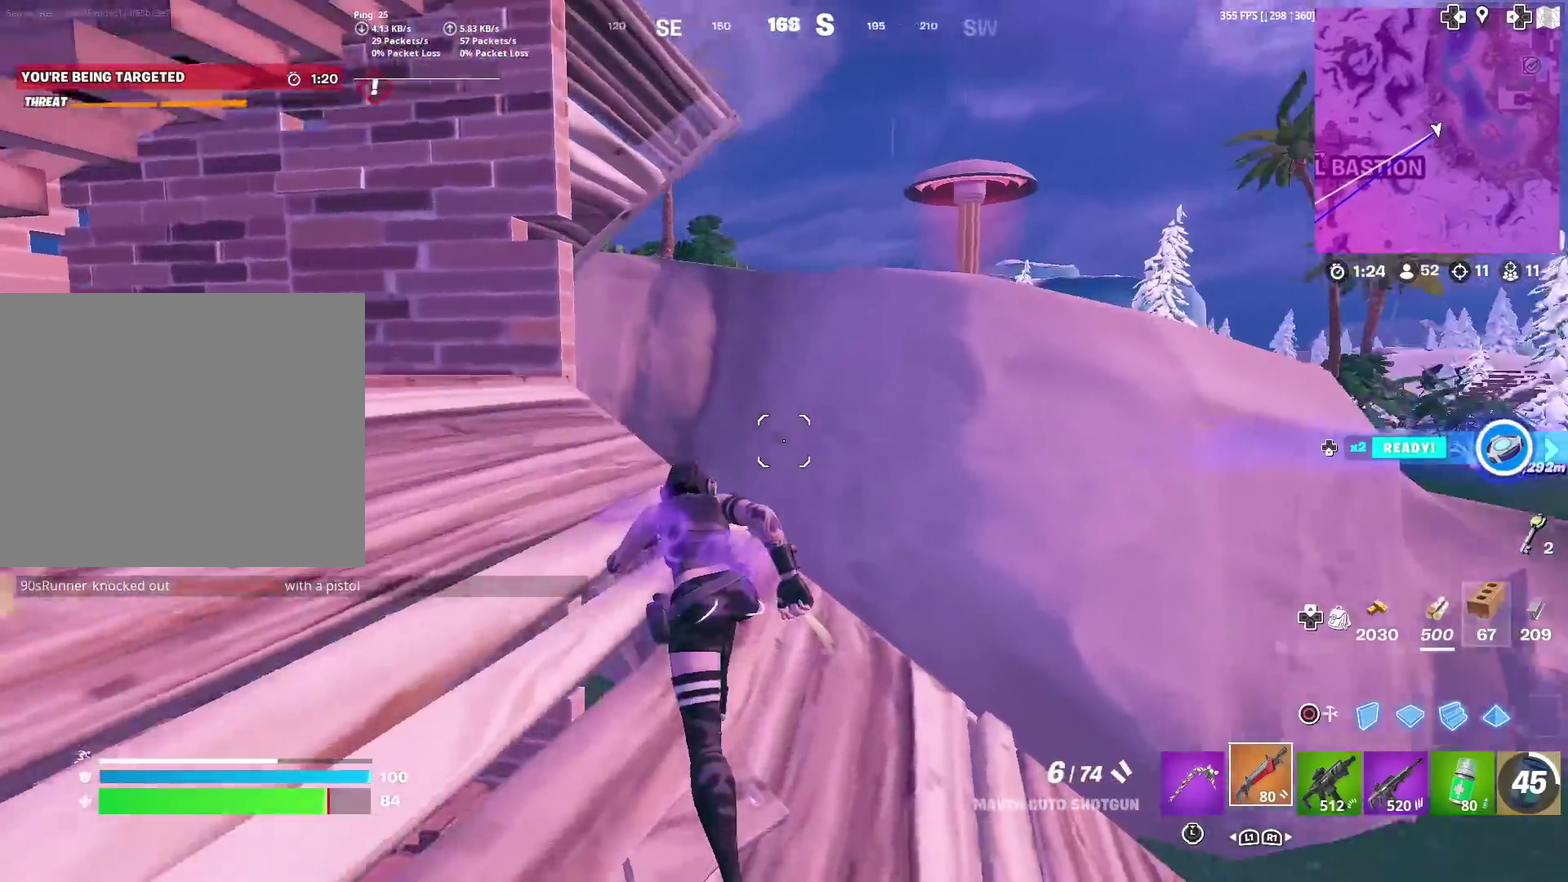
{"dt_ms": 300, "buttons": ["CROSS"], "left_stick": "up", "right_stick": "center", "events": [[67, "right_stick", "center"], [100, "left_stick", "up"], [267, "CROSS", "down"]]}
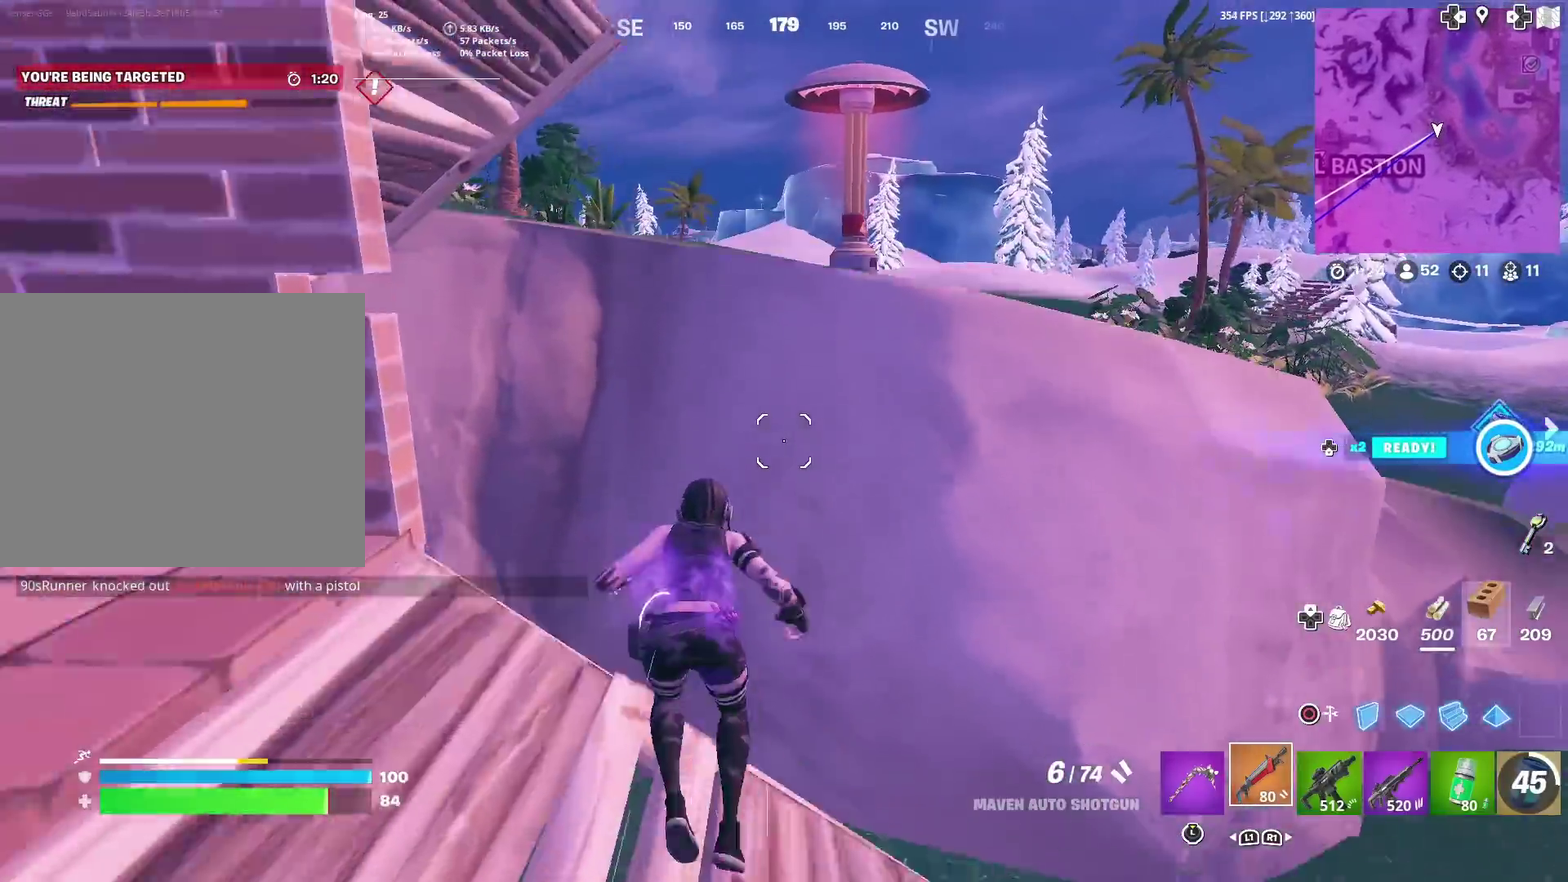
{"dt_ms": 601, "buttons": [], "left_stick": "up-right", "right_stick": "up", "events": [[34, "left_stick", "up-right"], [67, "CROSS", "up"], [267, "CIRCLE", "down"], [334, "right_stick", "down"], [384, "CIRCLE", "up"], [517, "right_stick", "up"]]}